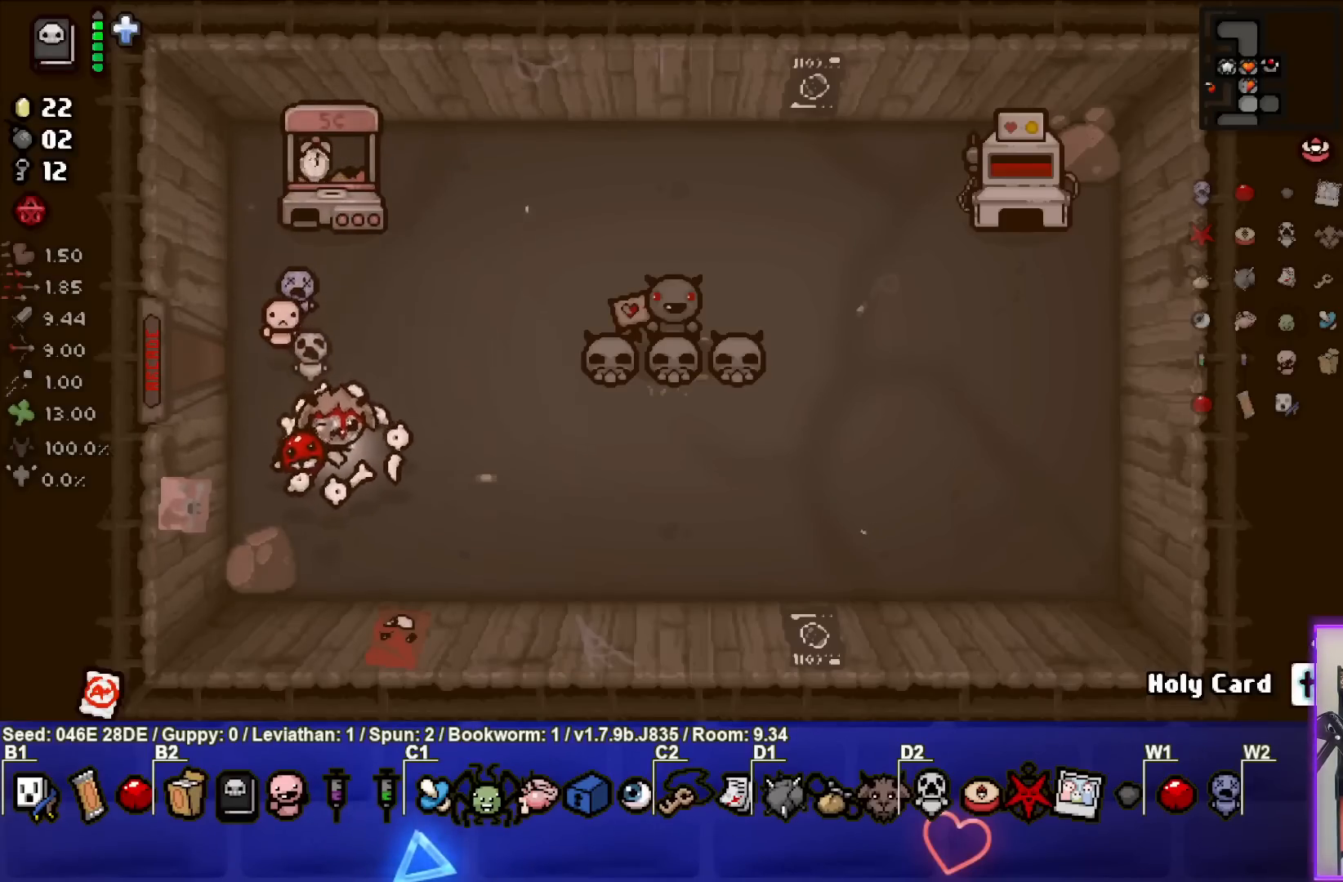
Gameplay with a controller (PlayStation layout); each line is a JSON object with the inputs held at the frame after it. "events" lists button and stick changes between this image and that frame as [ms after this image, input, new state], when the widget could be followed in between. Not read: L3 R3 right_stick.
{"buttons": [], "left_stick": "center", "events": []}
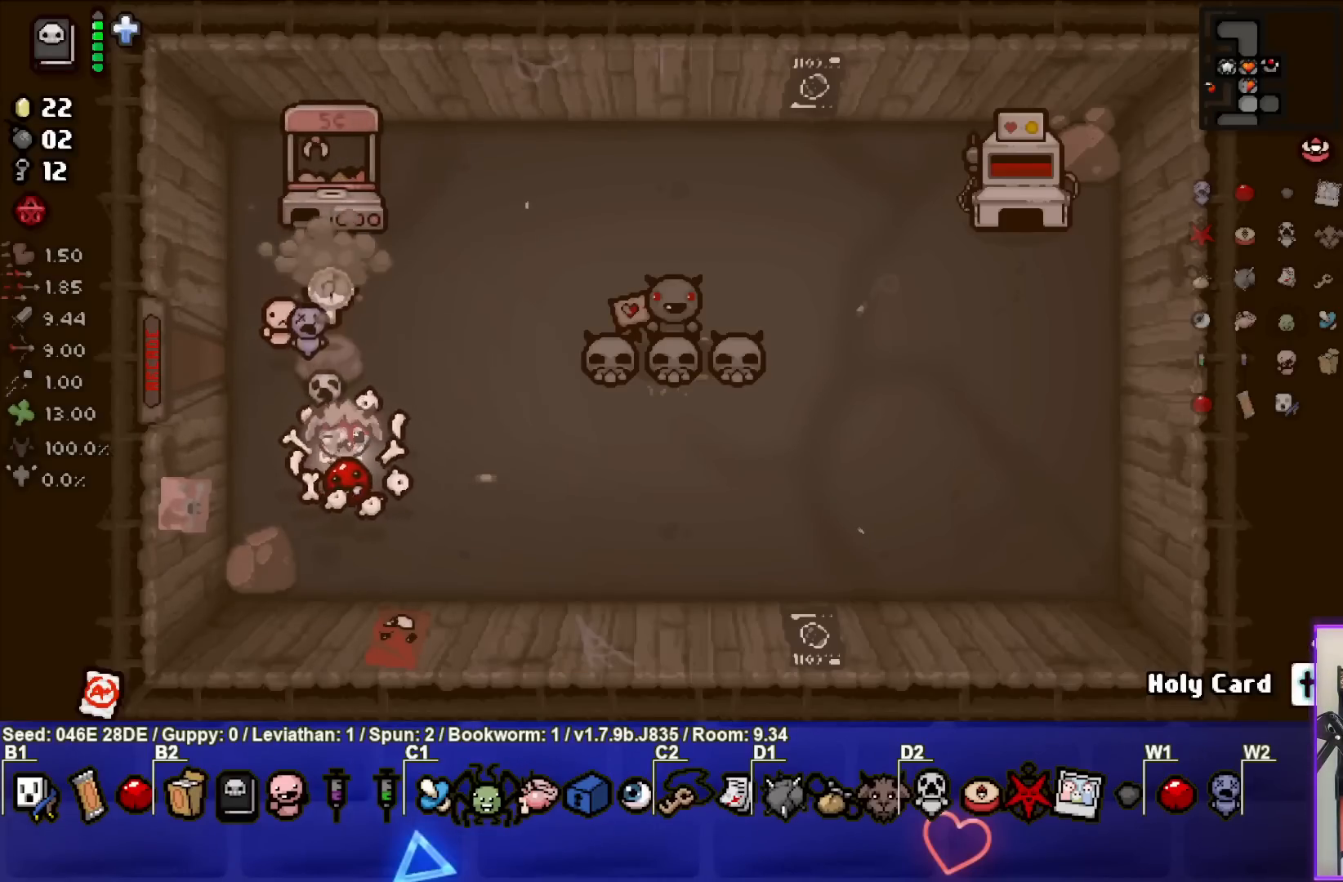
{"buttons": [], "left_stick": "up", "events": [[200, "left_stick", "up"]]}
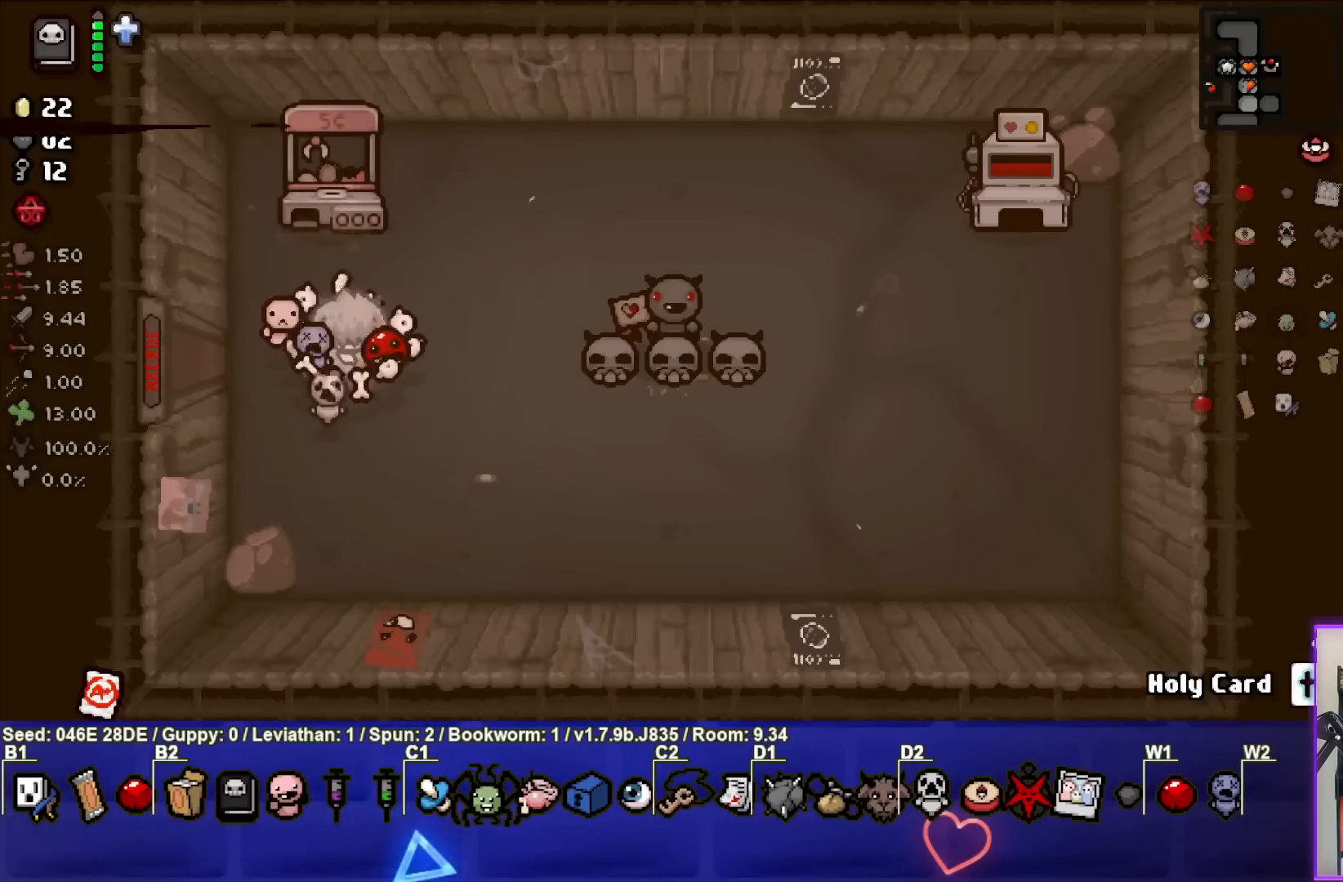
{"buttons": [], "left_stick": "up", "events": [[33, "left_stick", "center"], [117, "left_stick", "left"], [333, "left_stick", "up-left"], [433, "left_stick", "up"]]}
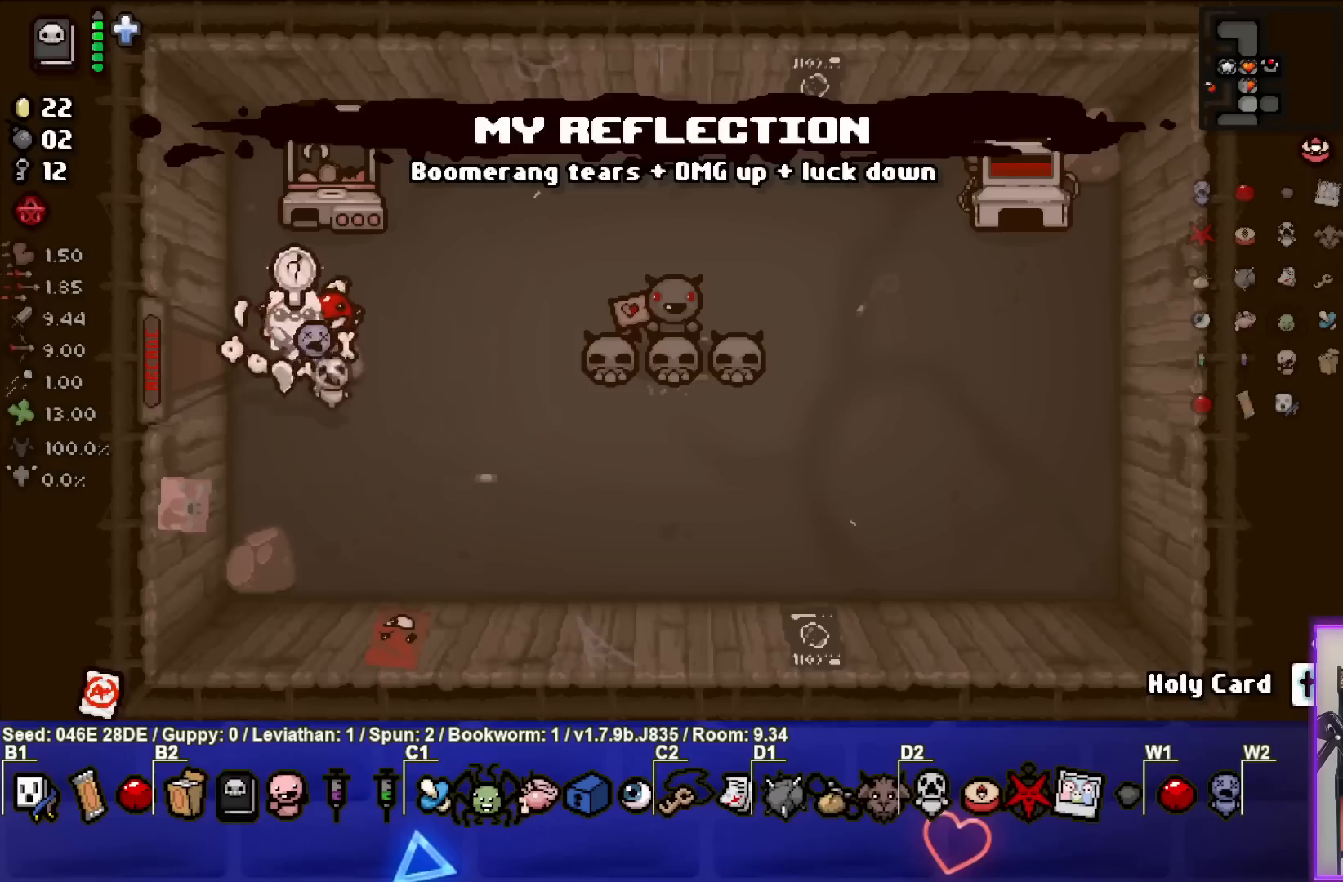
{"buttons": [], "left_stick": "down-left", "events": [[300, "left_stick", "center"], [367, "left_stick", "down-left"]]}
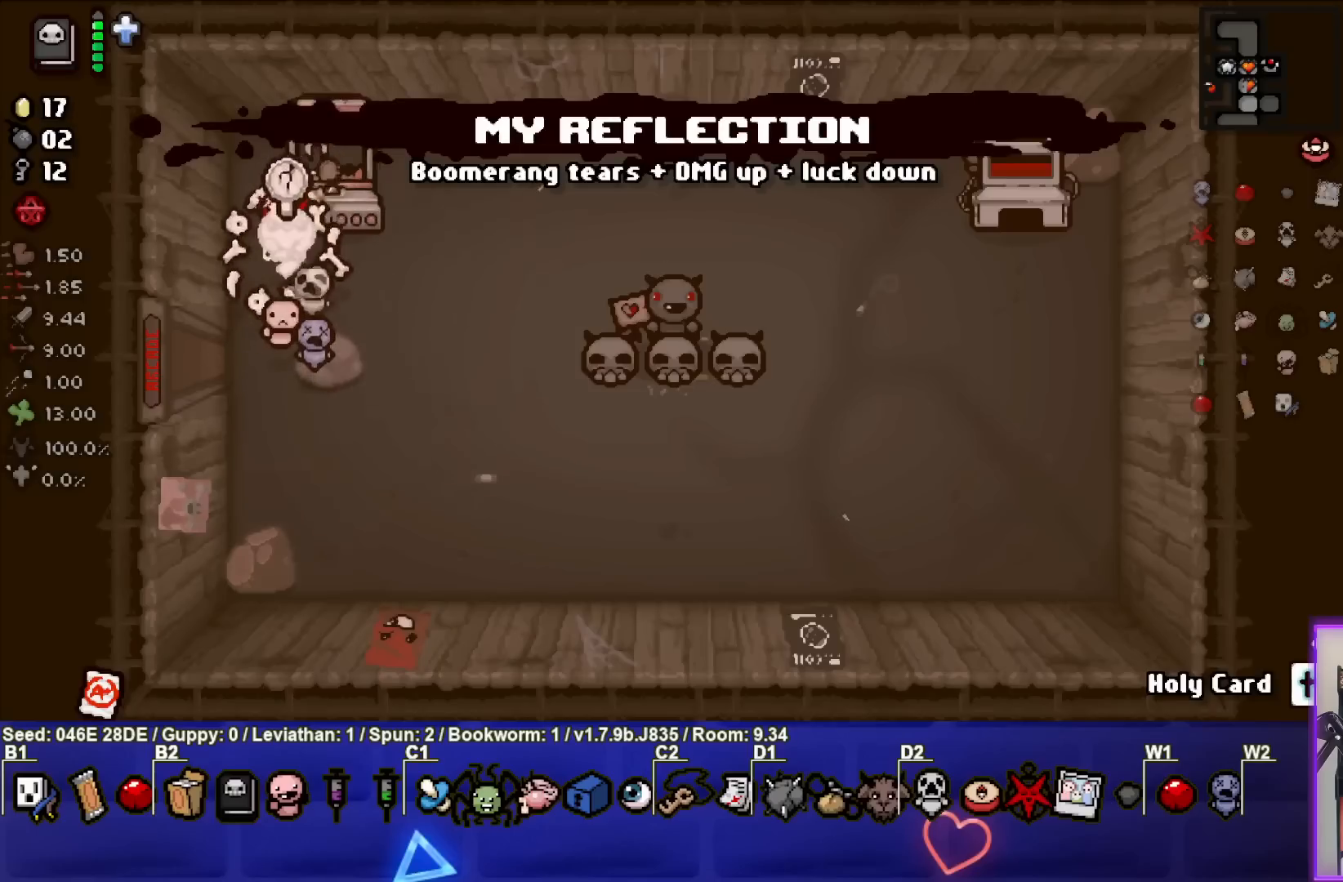
{"buttons": [], "left_stick": "center", "events": [[67, "left_stick", "center"]]}
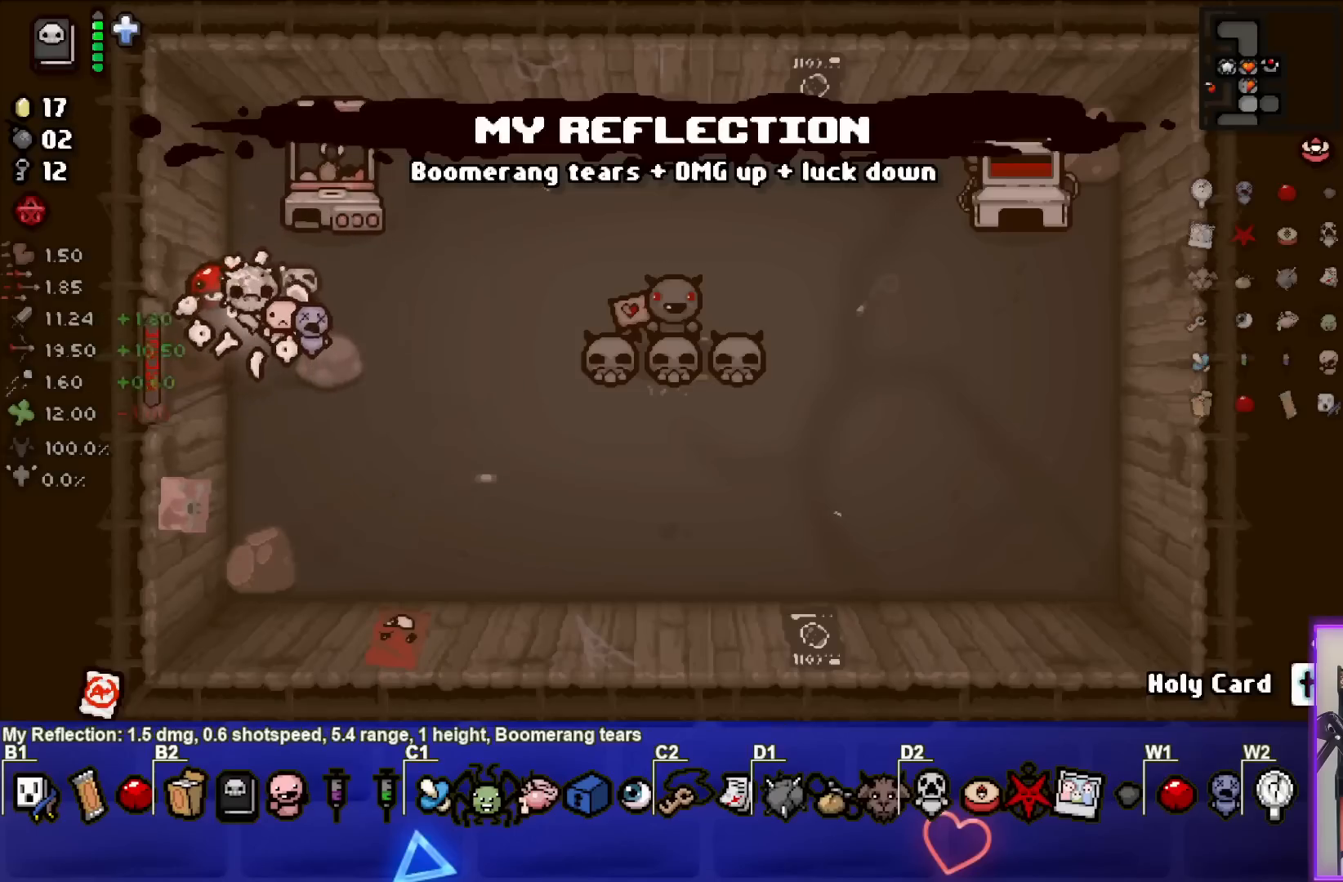
{"buttons": [], "left_stick": "center", "events": []}
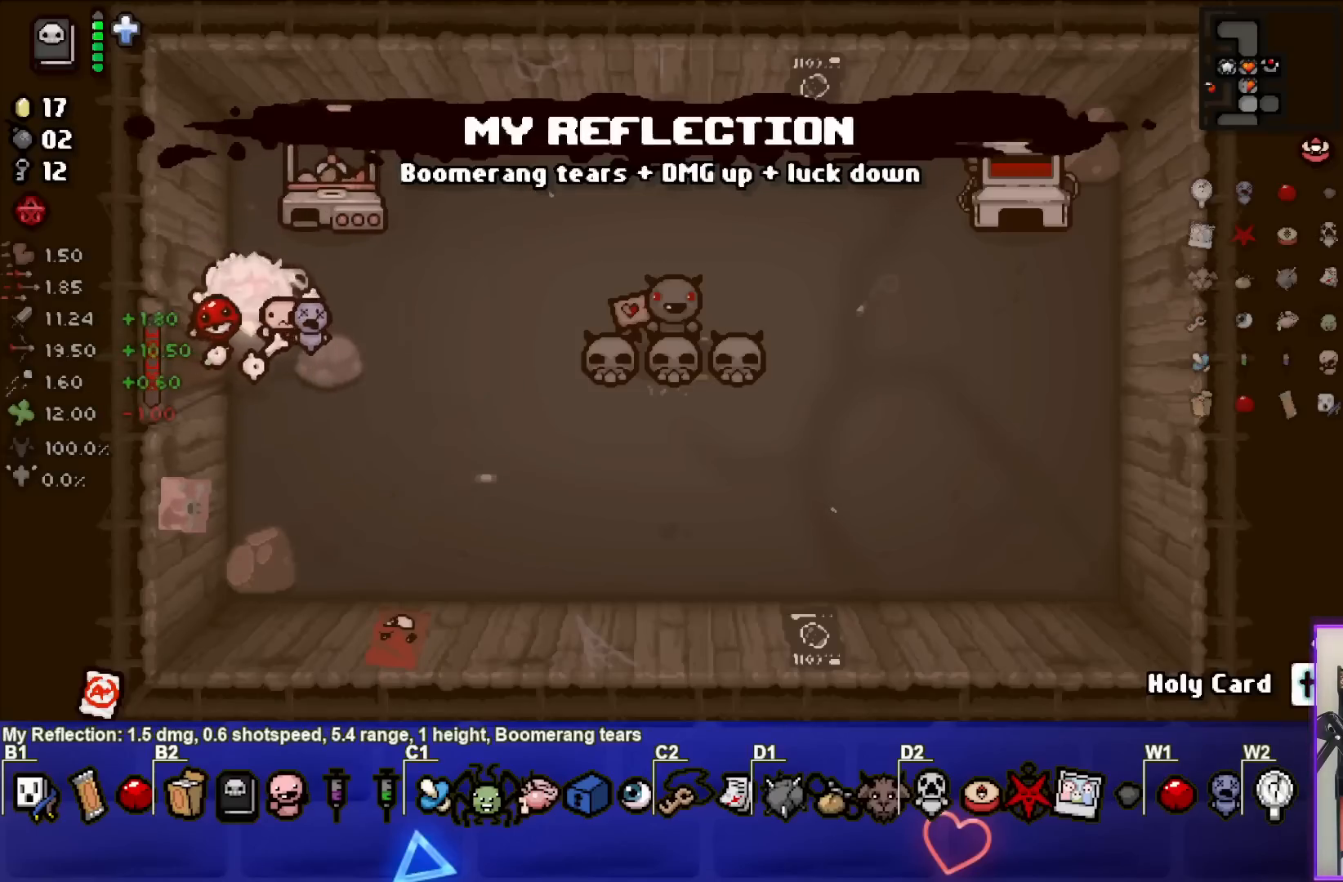
{"buttons": [], "left_stick": "center", "events": []}
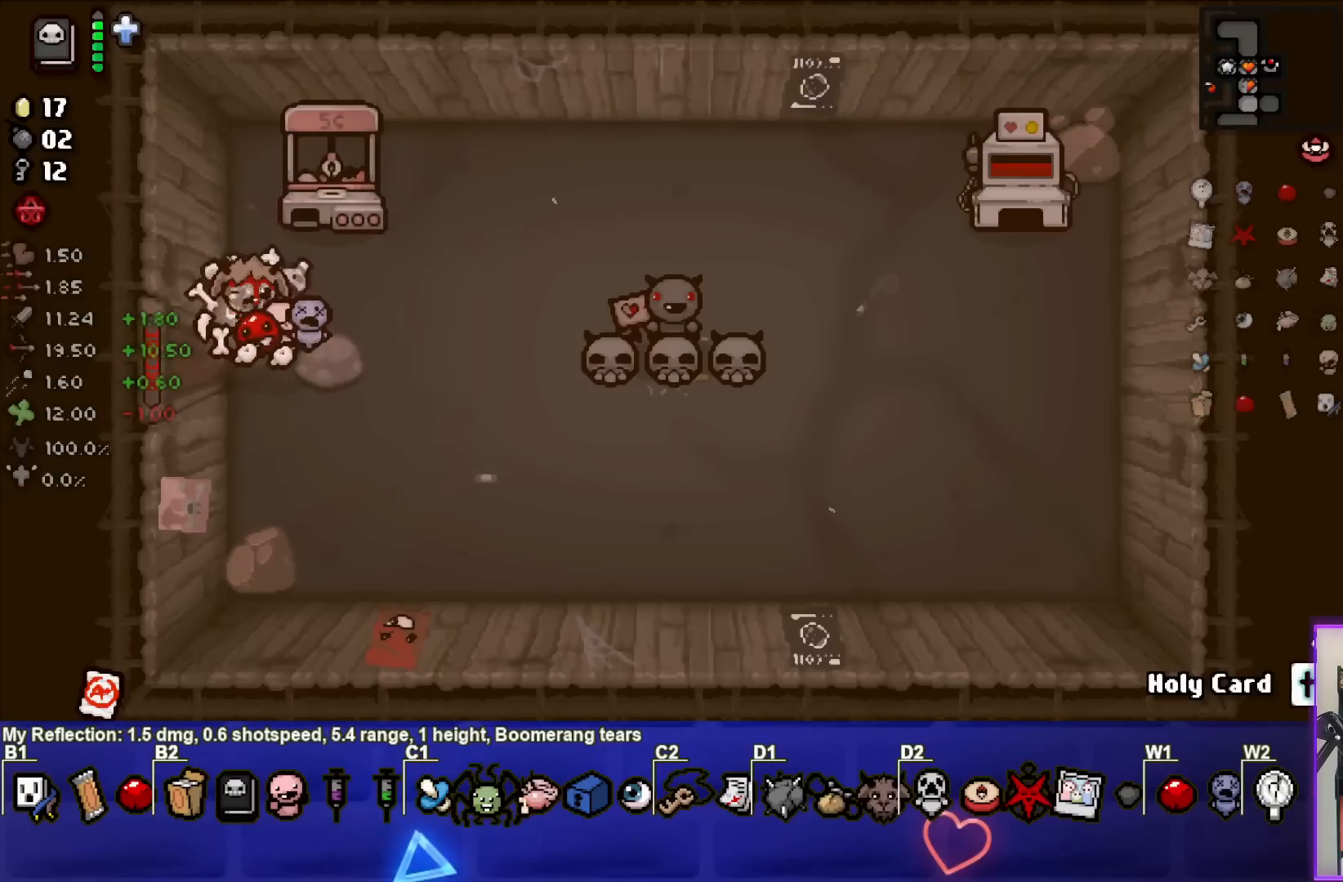
{"buttons": [], "left_stick": "center", "events": [[183, "left_stick", "up-right"], [283, "left_stick", "center"]]}
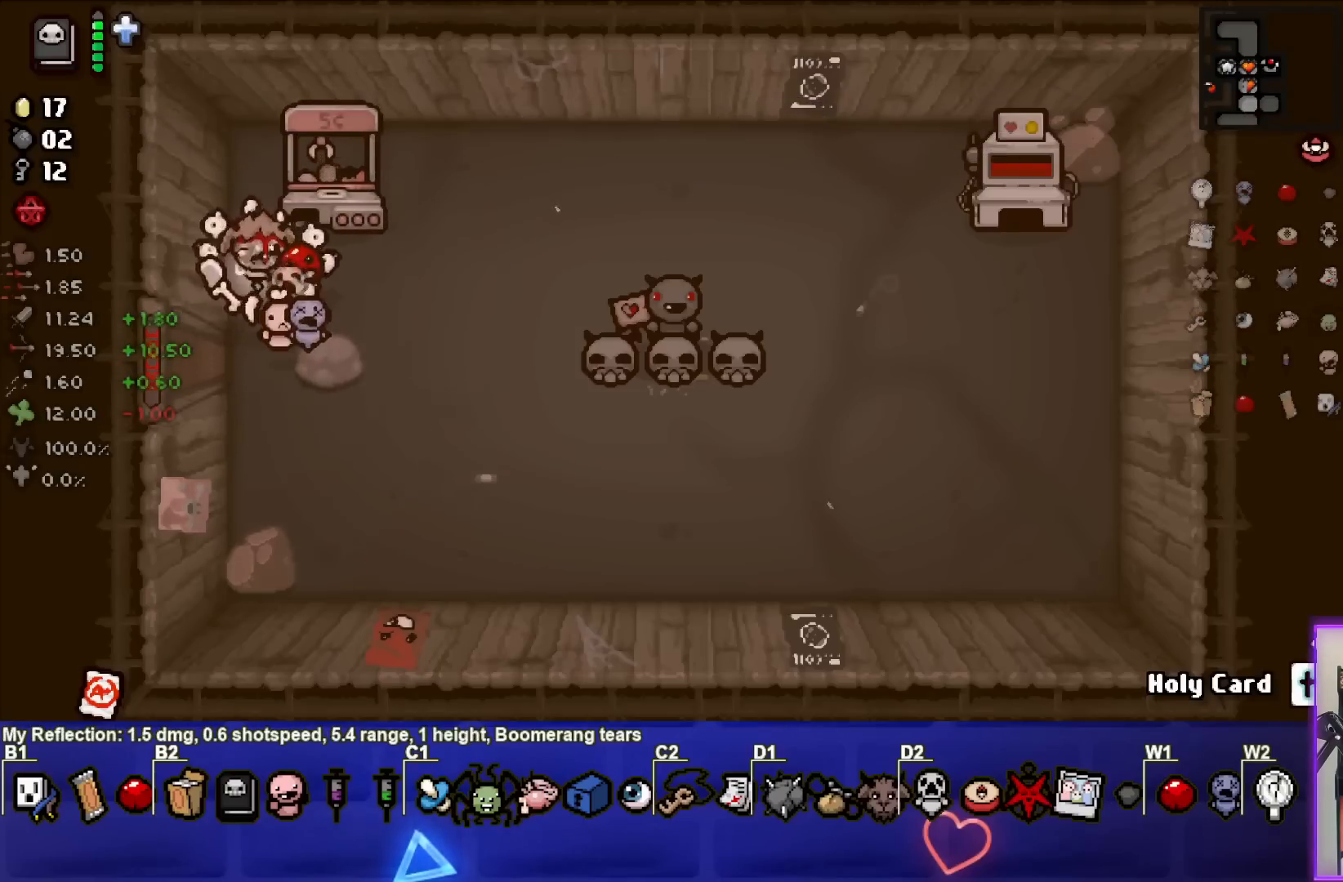
{"buttons": [], "left_stick": "center", "events": [[83, "left_stick", "up-right"], [300, "left_stick", "center"], [350, "left_stick", "down-left"], [500, "left_stick", "center"]]}
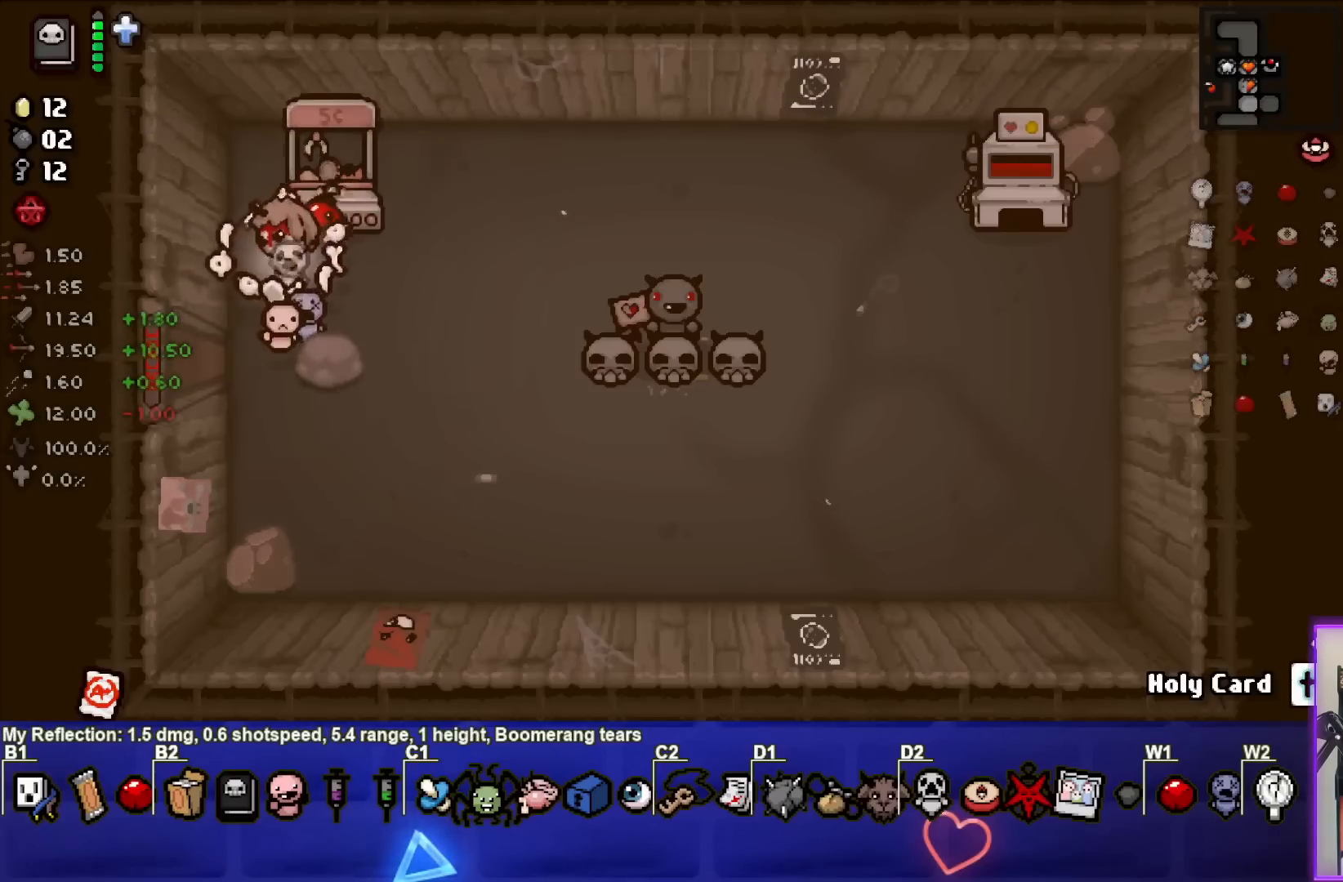
{"buttons": [], "left_stick": "center", "events": []}
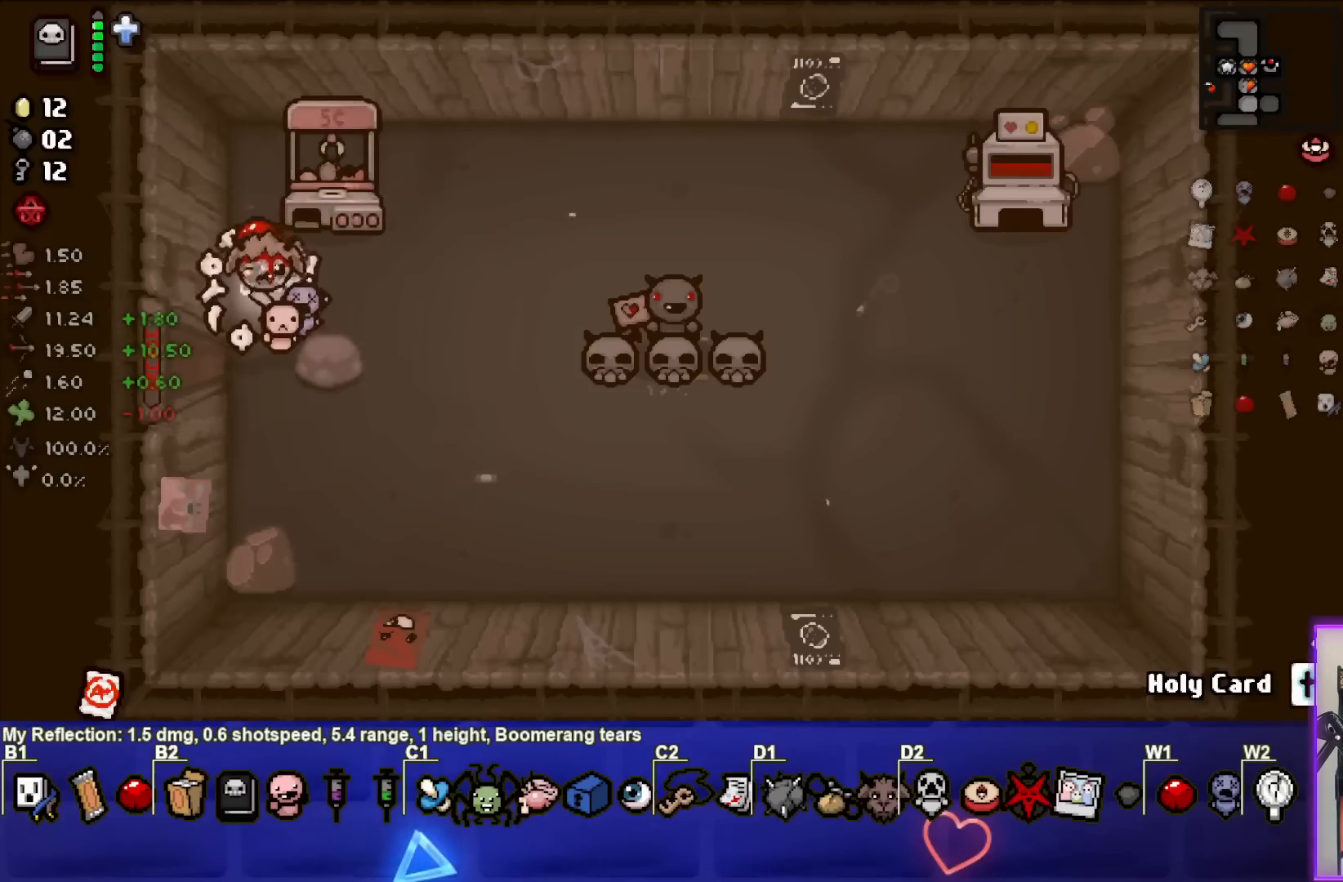
{"buttons": [], "left_stick": "center", "events": []}
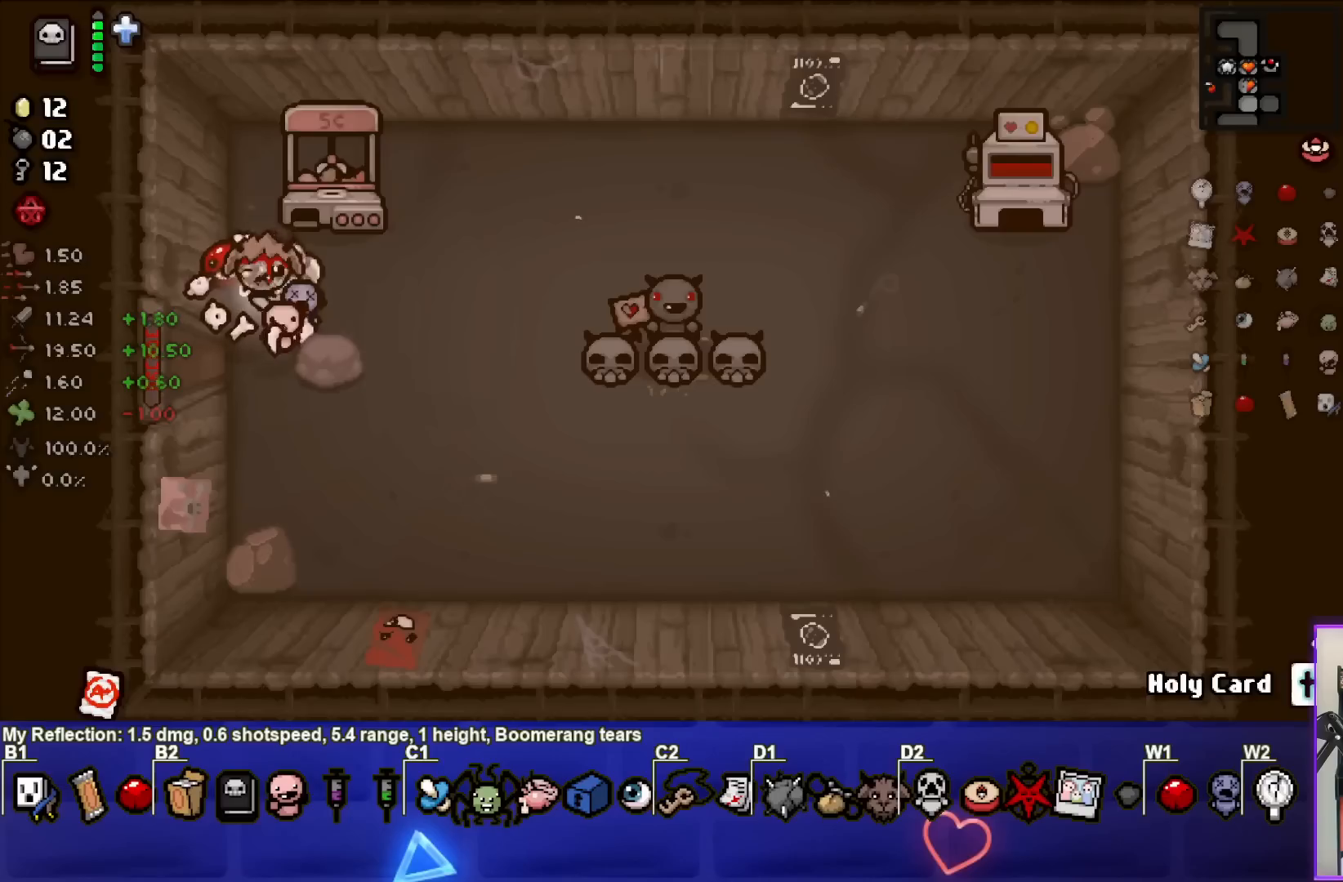
{"buttons": [], "left_stick": "center", "events": []}
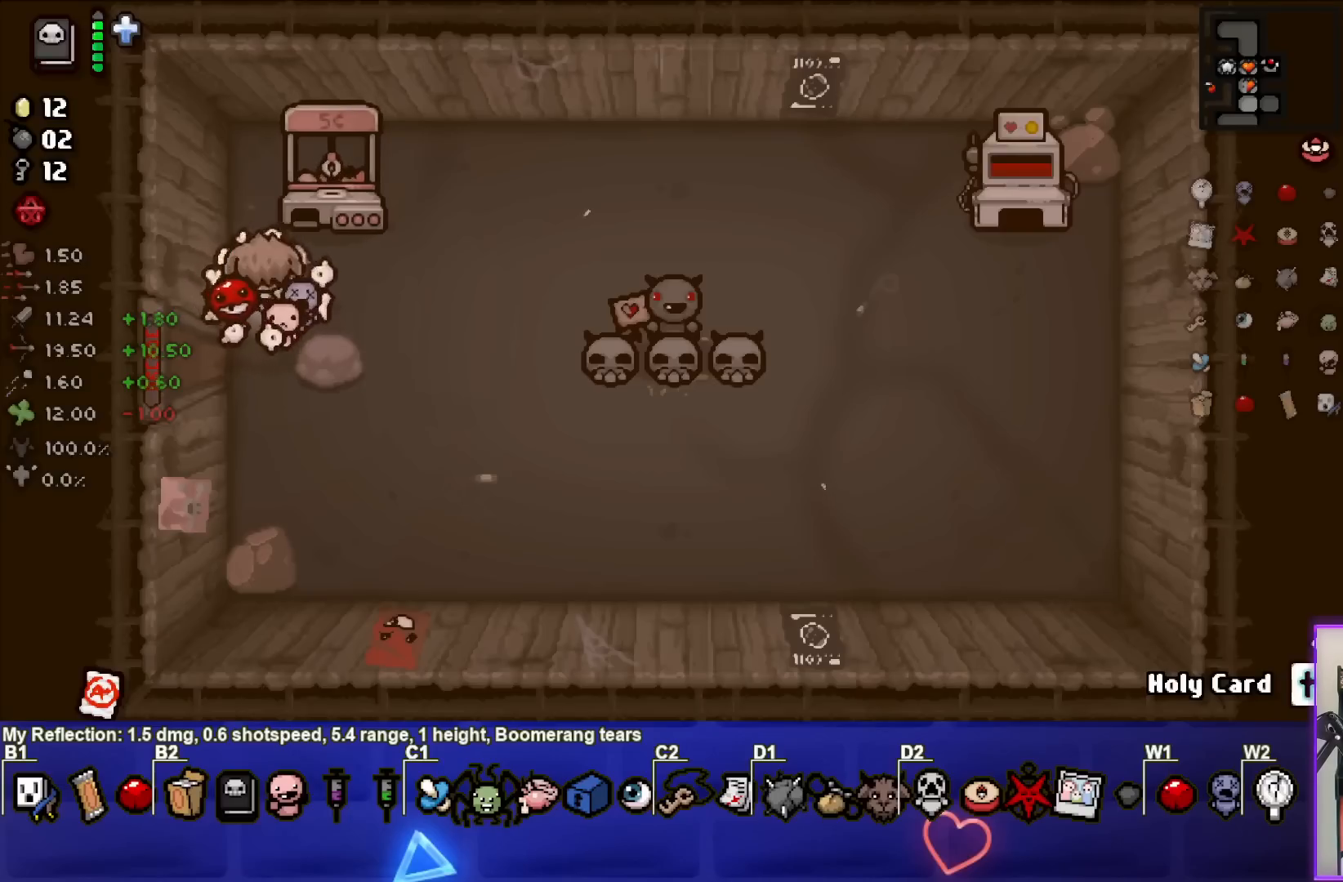
{"buttons": [], "left_stick": "up-right", "events": [[33, "left_stick", "up"], [183, "left_stick", "center"], [450, "left_stick", "up-right"]]}
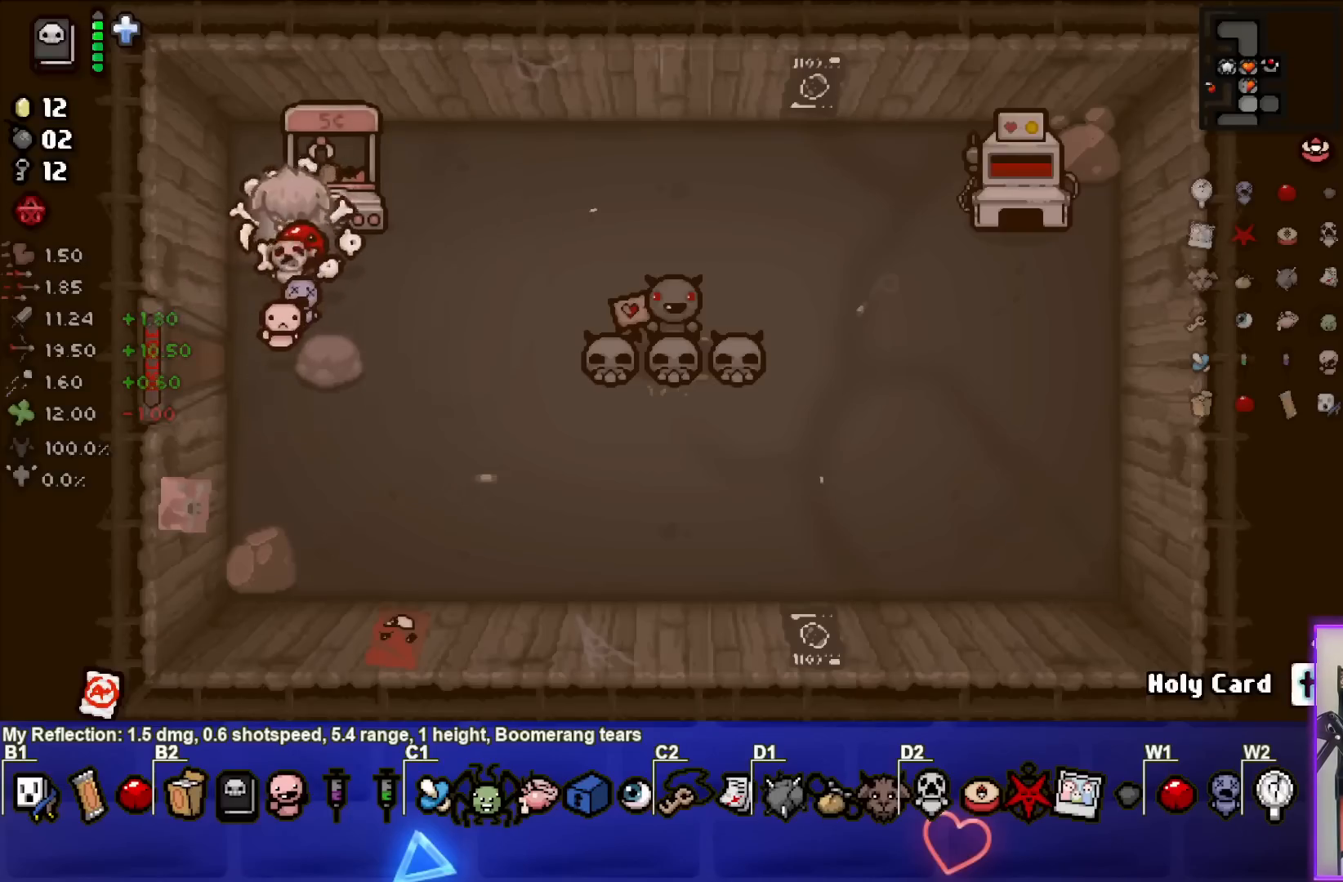
{"buttons": [], "left_stick": "center", "events": [[117, "left_stick", "center"], [167, "left_stick", "down-left"], [367, "left_stick", "center"]]}
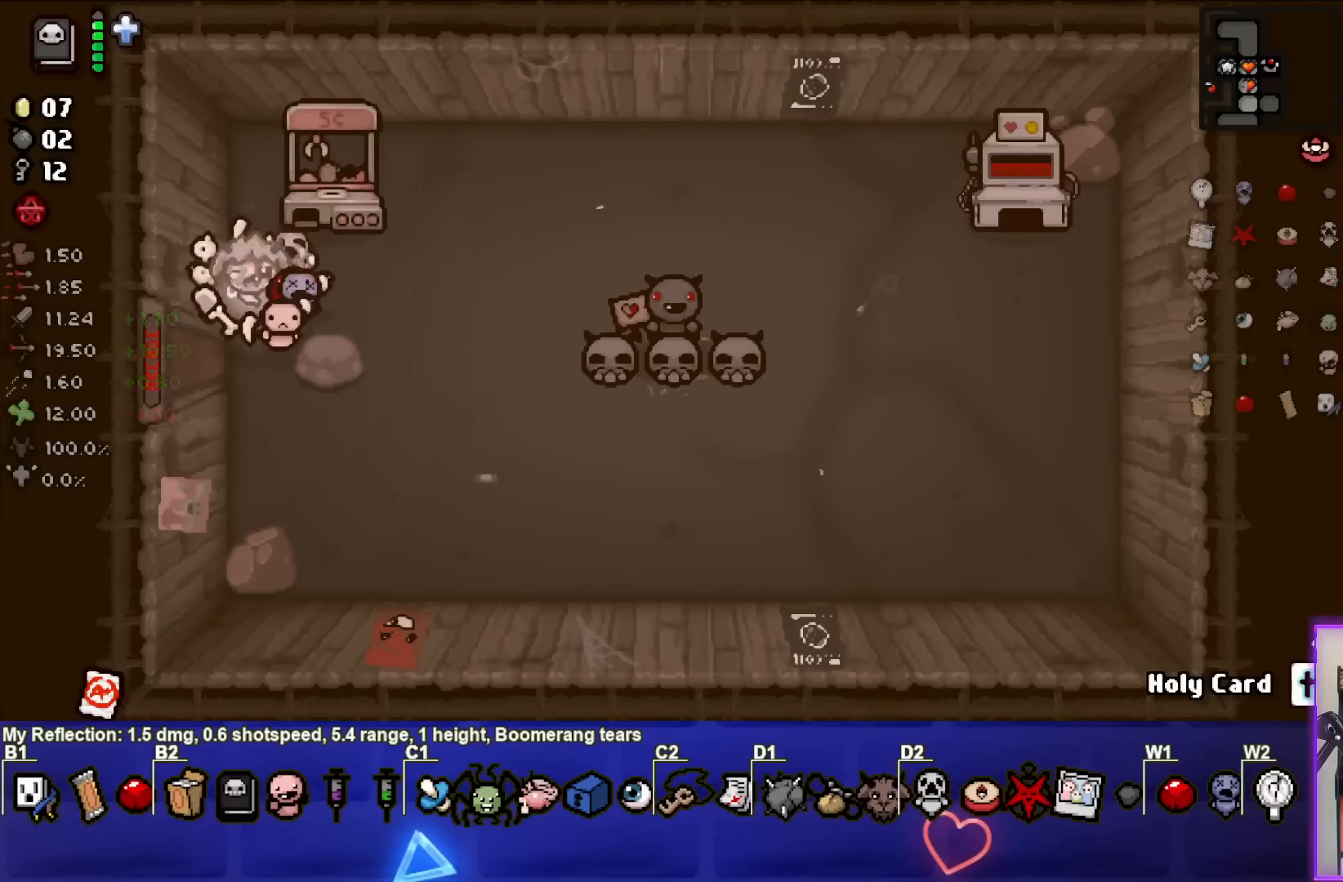
{"buttons": [], "left_stick": "center", "events": []}
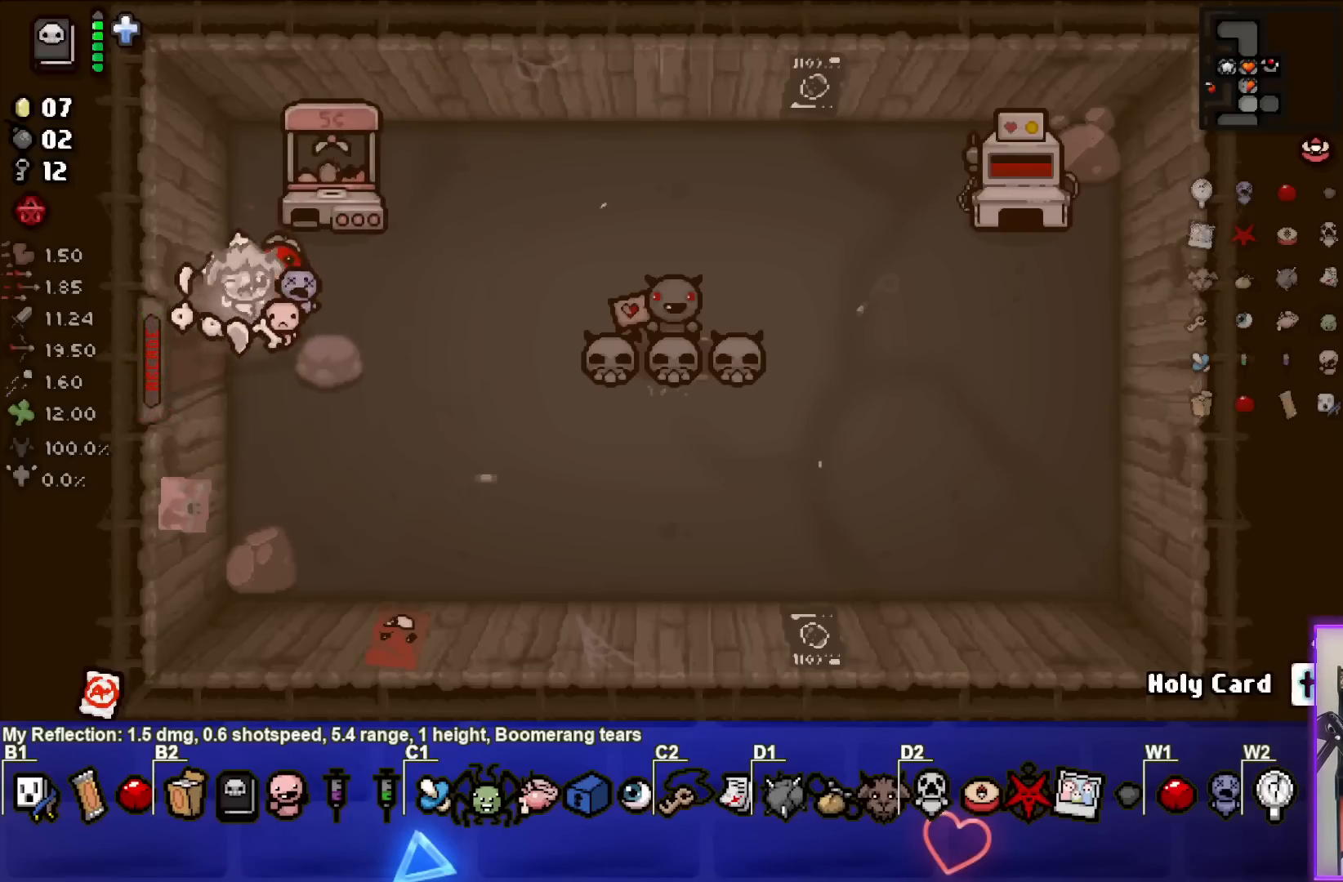
{"buttons": [], "left_stick": "center", "events": []}
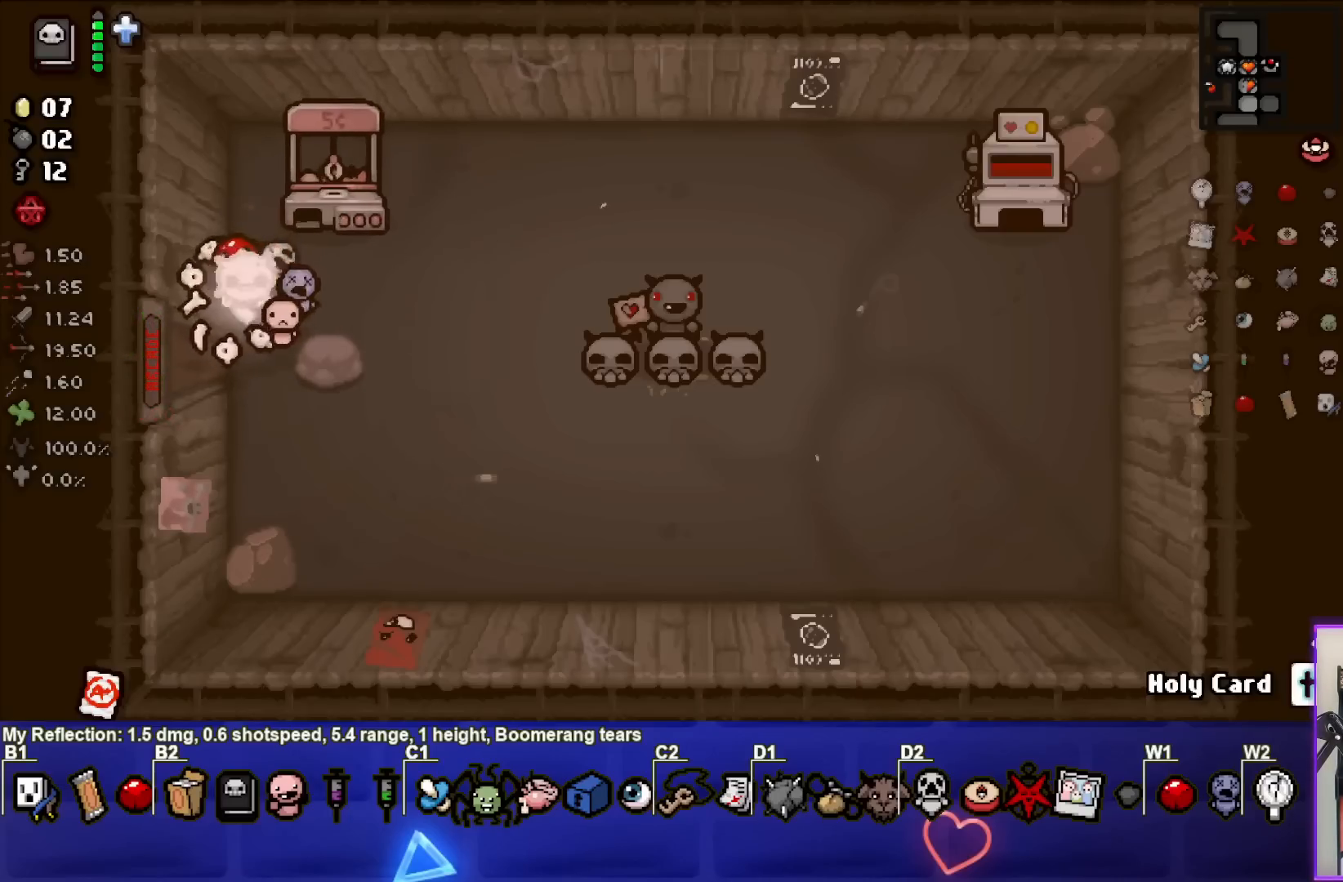
{"buttons": [], "left_stick": "center", "events": []}
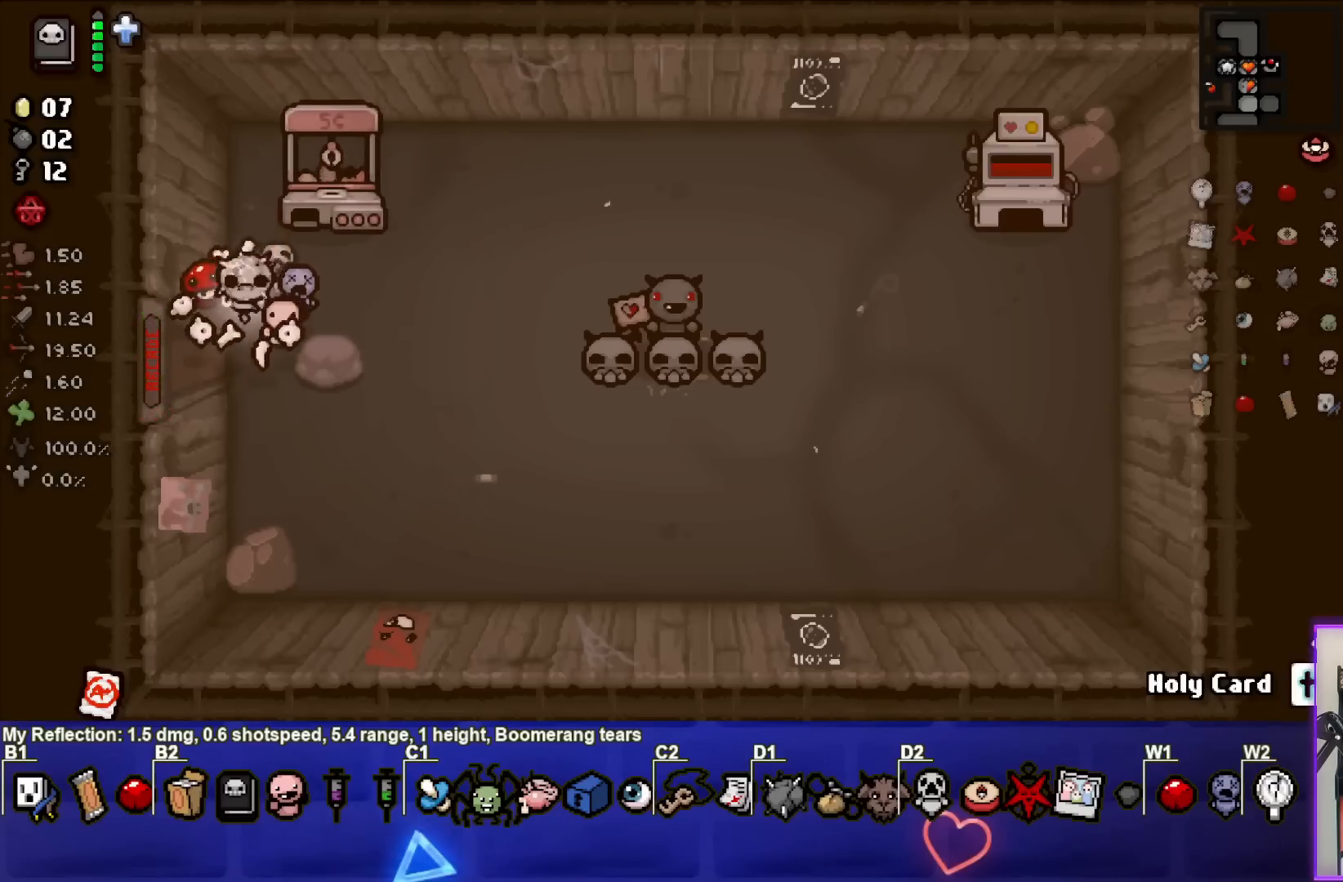
{"buttons": [], "left_stick": "up-right", "events": [[33, "left_stick", "up-right"], [200, "left_stick", "center"], [400, "left_stick", "up-right"]]}
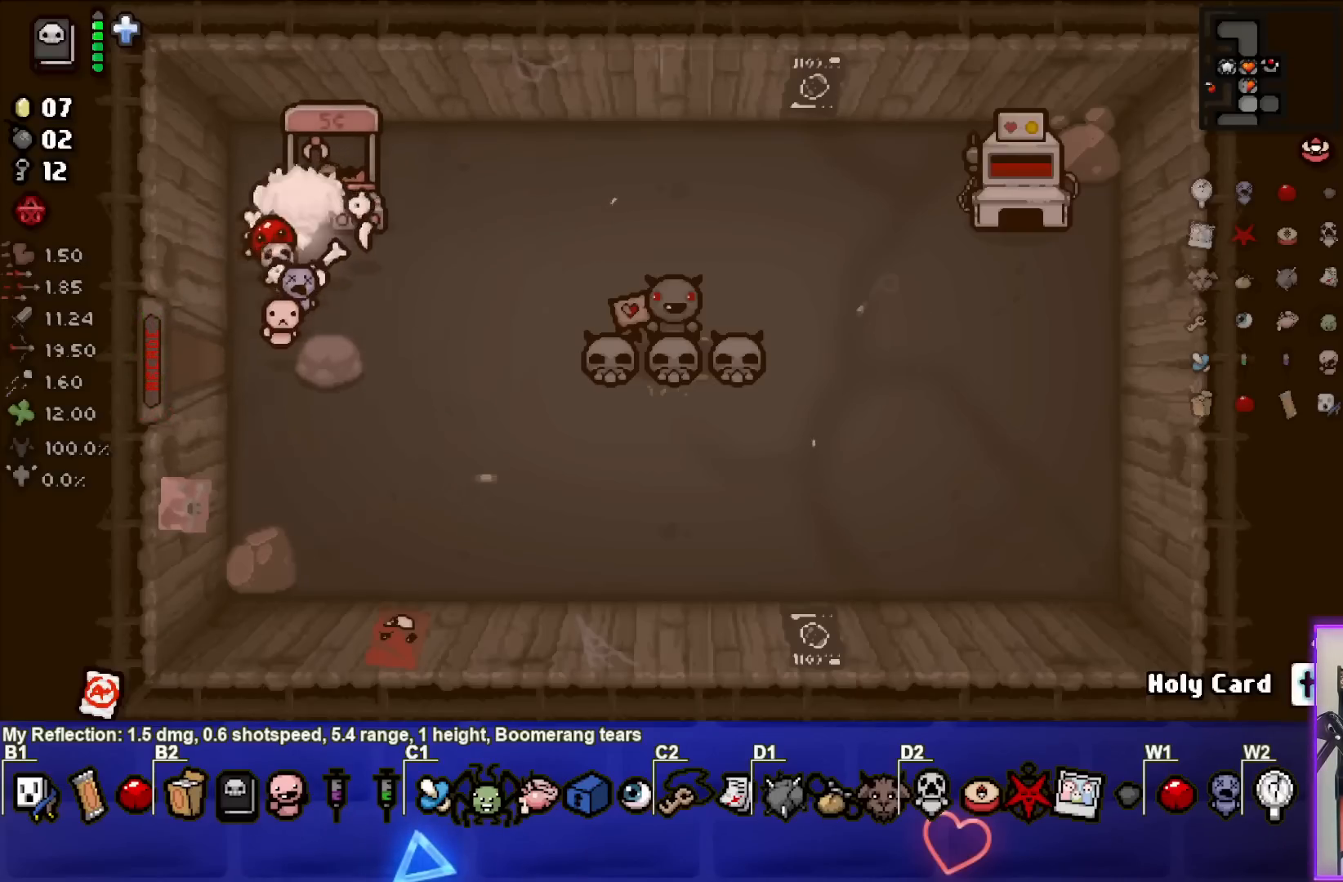
{"buttons": [], "left_stick": "center", "events": [[133, "left_stick", "down-left"], [383, "left_stick", "center"]]}
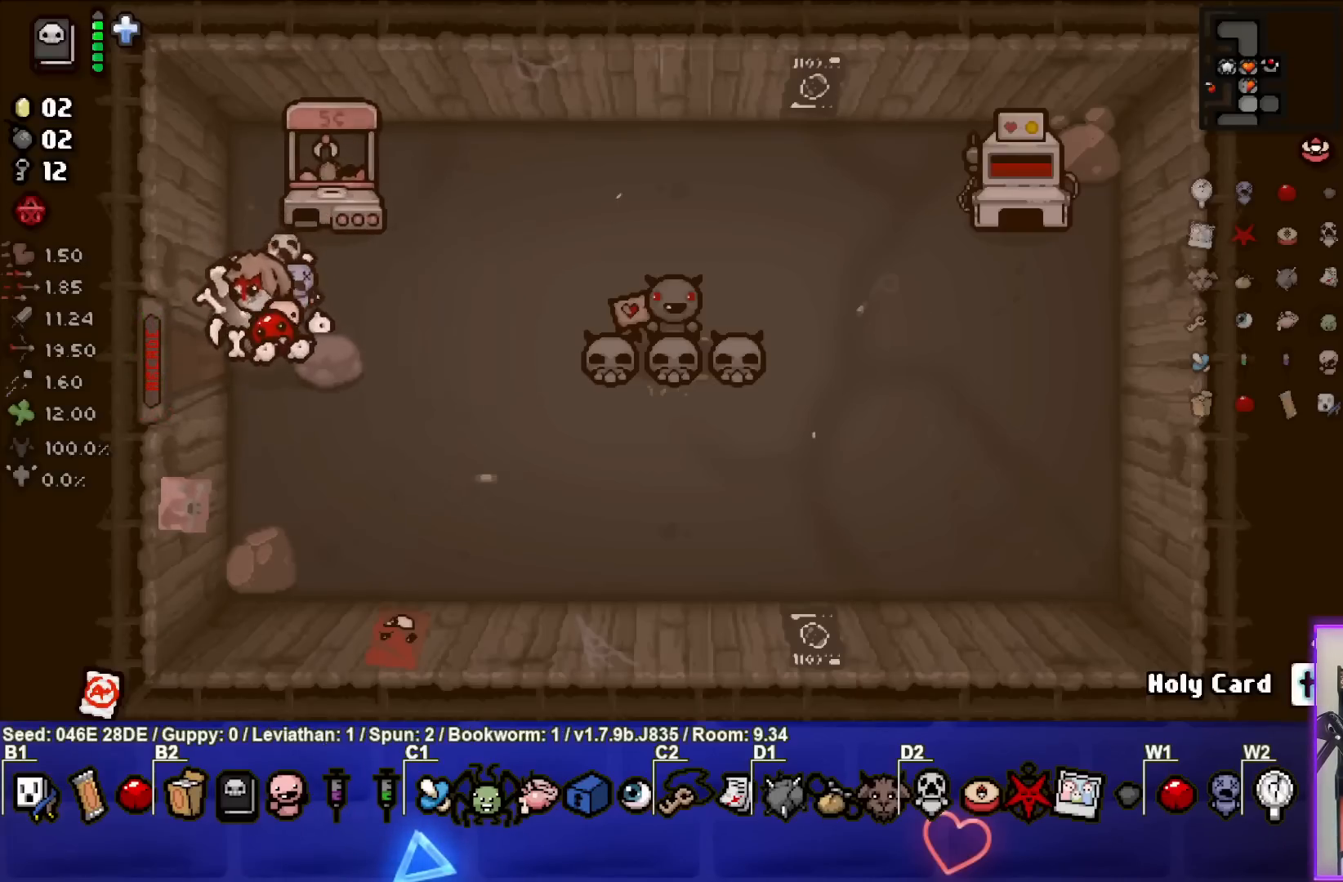
{"buttons": [], "left_stick": "center", "events": [[100, "left_stick", "down"], [267, "left_stick", "center"]]}
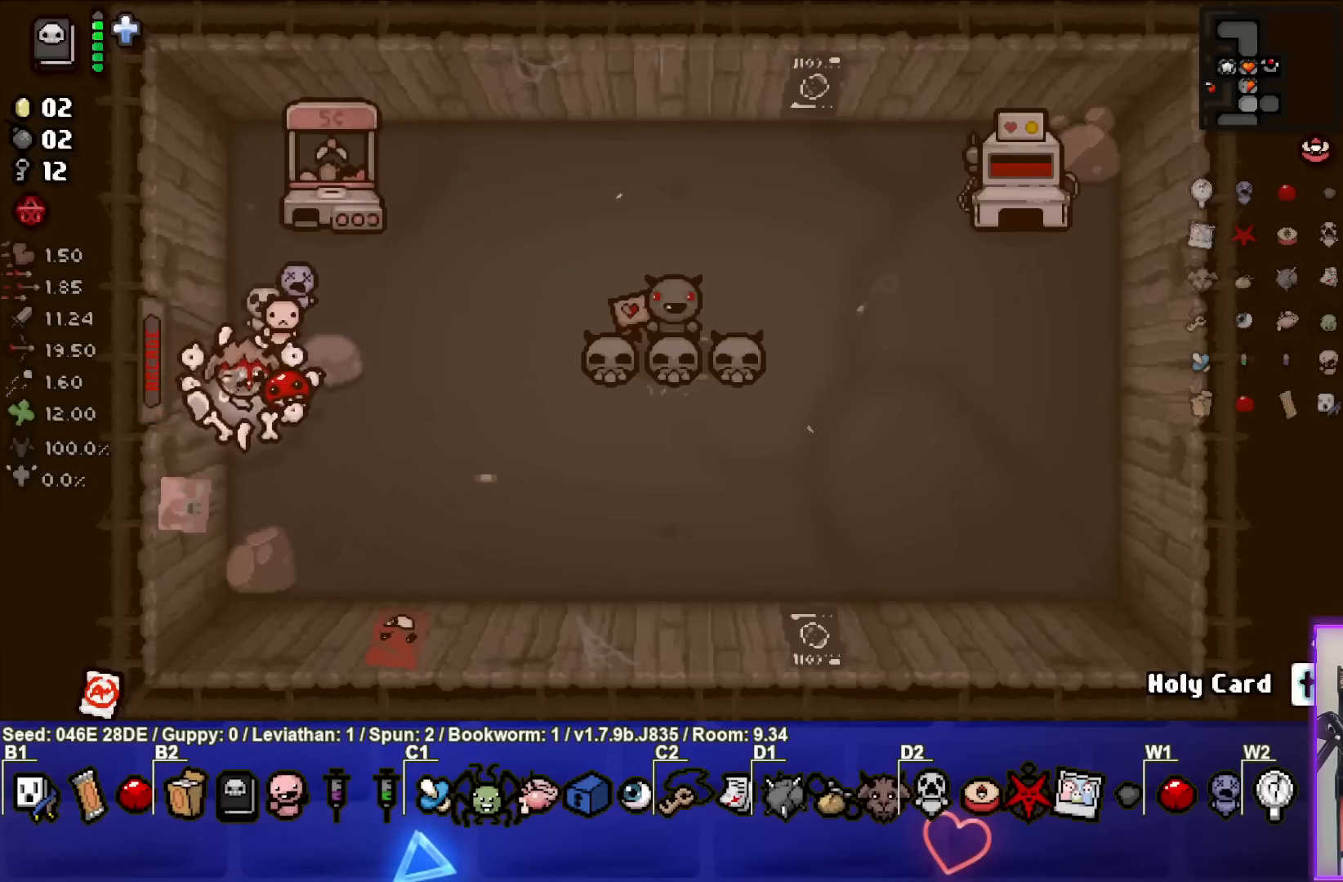
{"buttons": [], "left_stick": "center", "events": []}
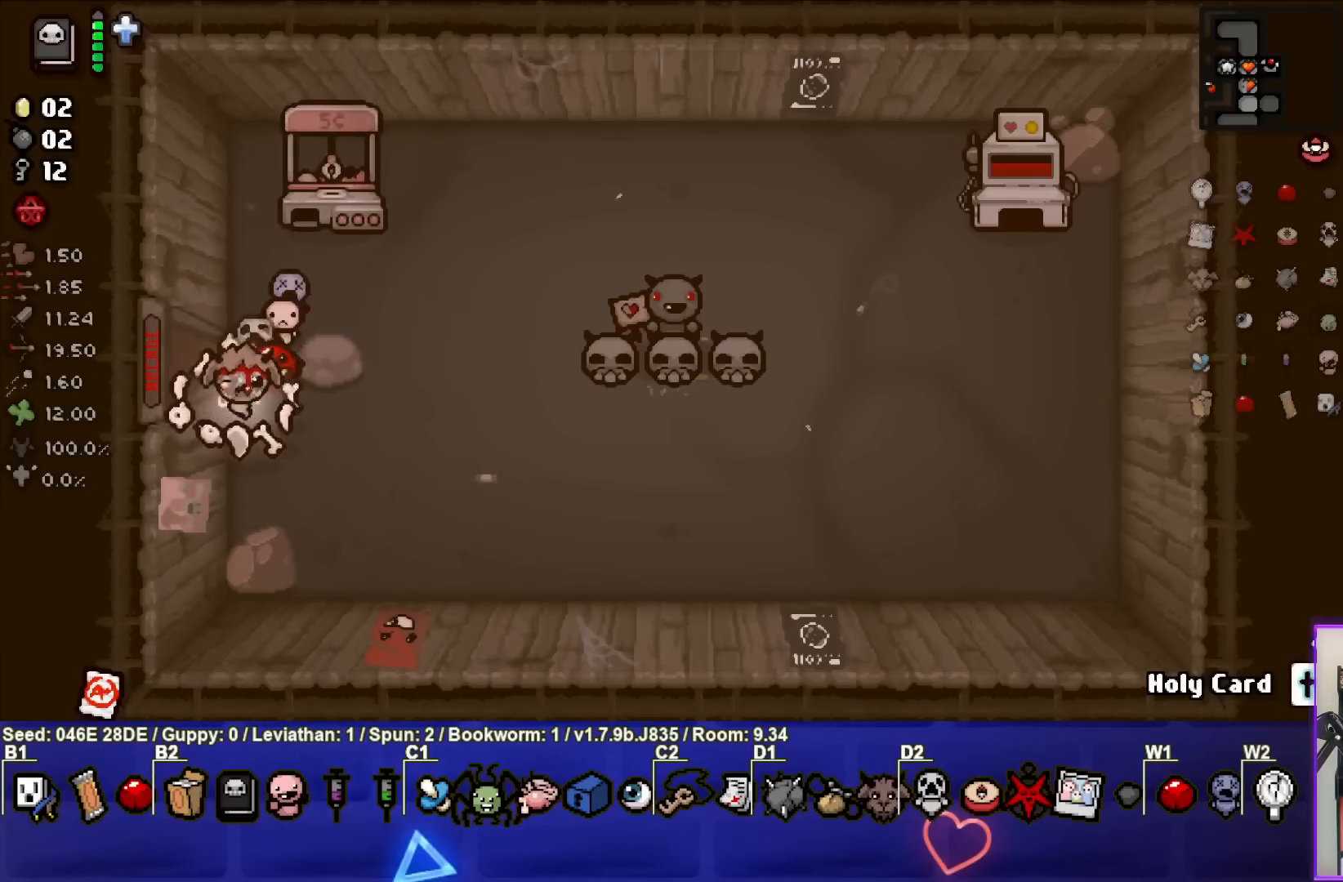
{"buttons": [], "left_stick": "right", "events": [[100, "left_stick", "up"], [300, "left_stick", "up-right"], [417, "left_stick", "right"]]}
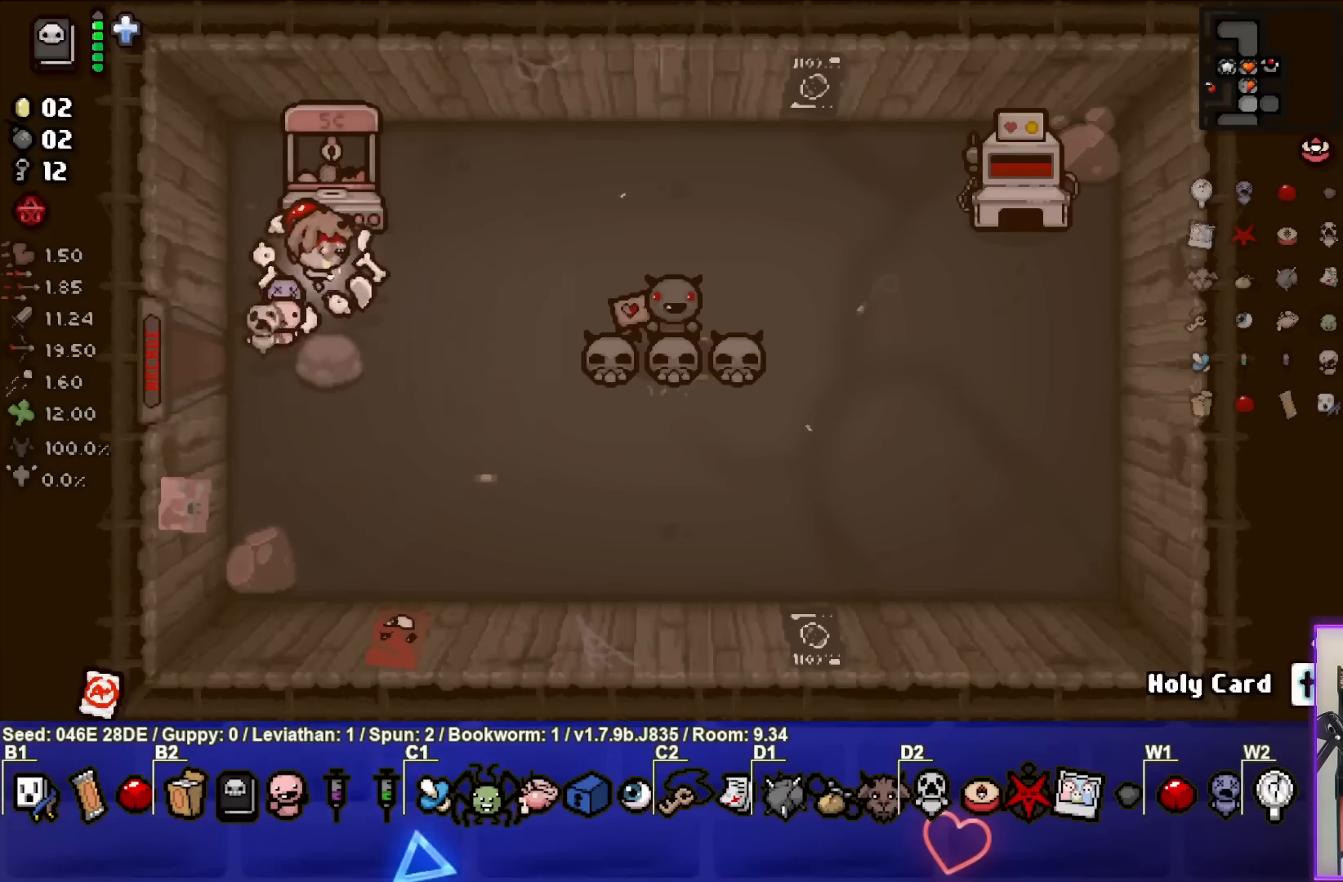
{"buttons": [], "left_stick": "up-right", "events": [[167, "left_stick", "center"], [417, "left_stick", "up-right"]]}
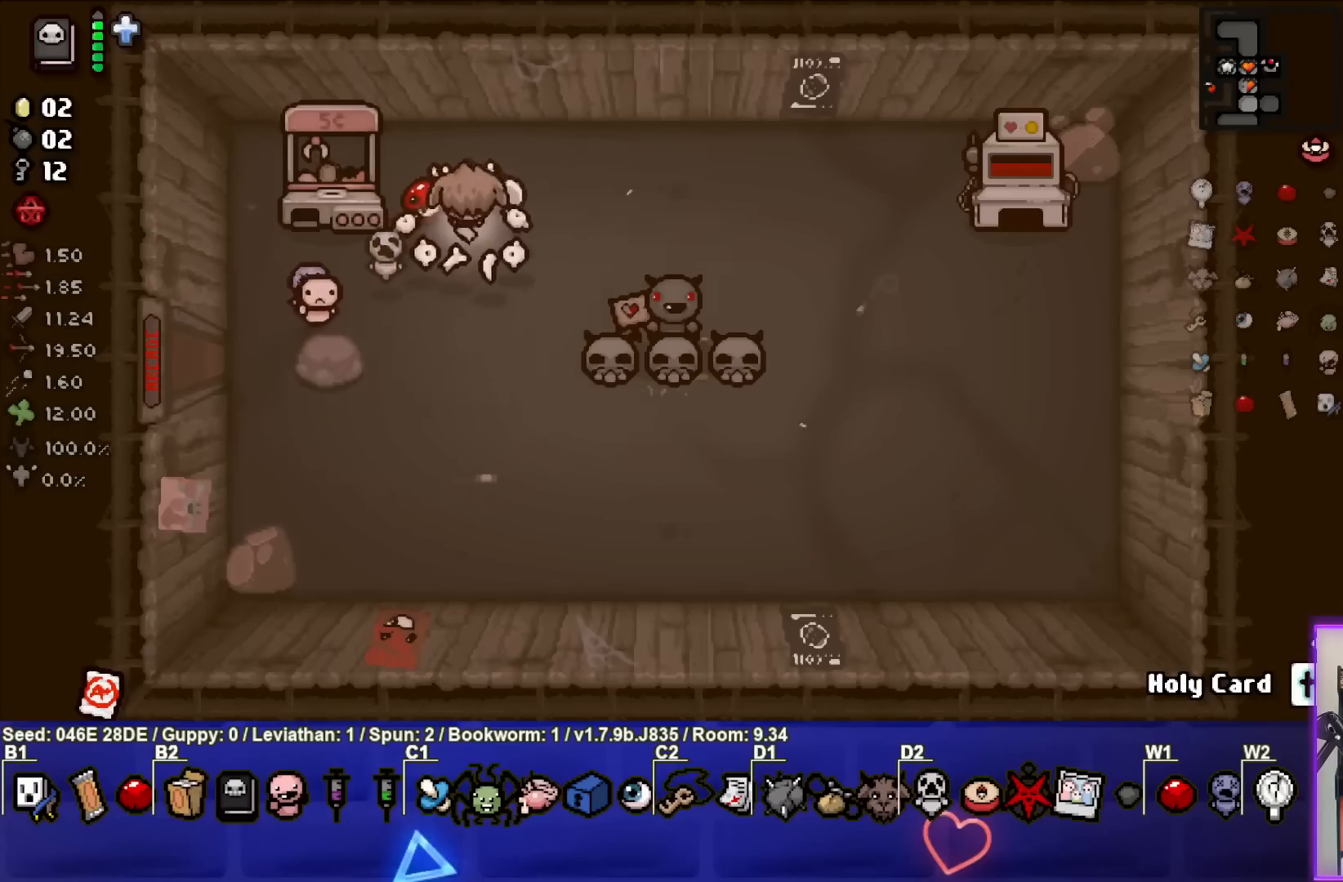
{"buttons": [], "left_stick": "center", "events": [[150, "left_stick", "center"]]}
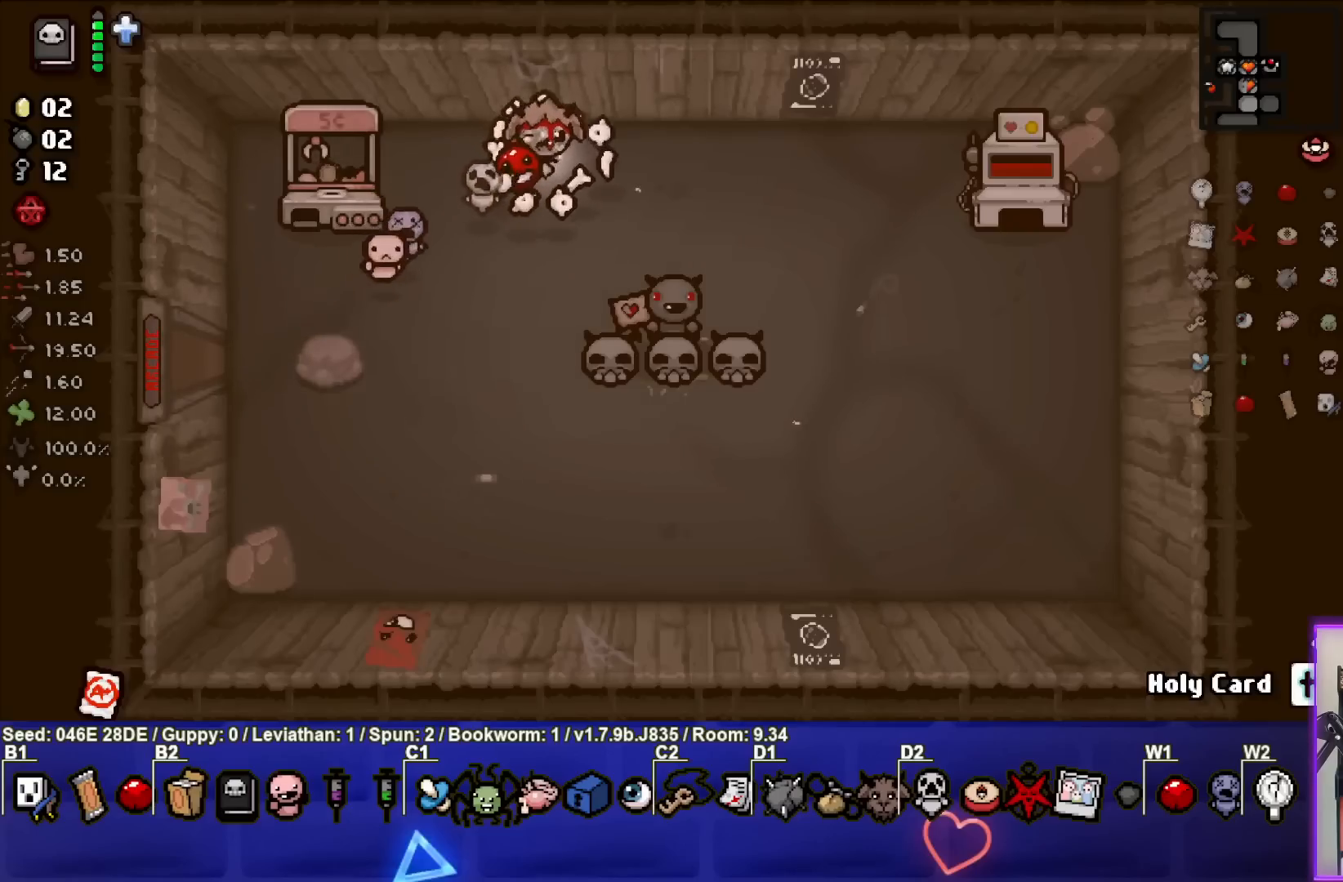
{"buttons": [], "left_stick": "right", "events": [[383, "left_stick", "right"]]}
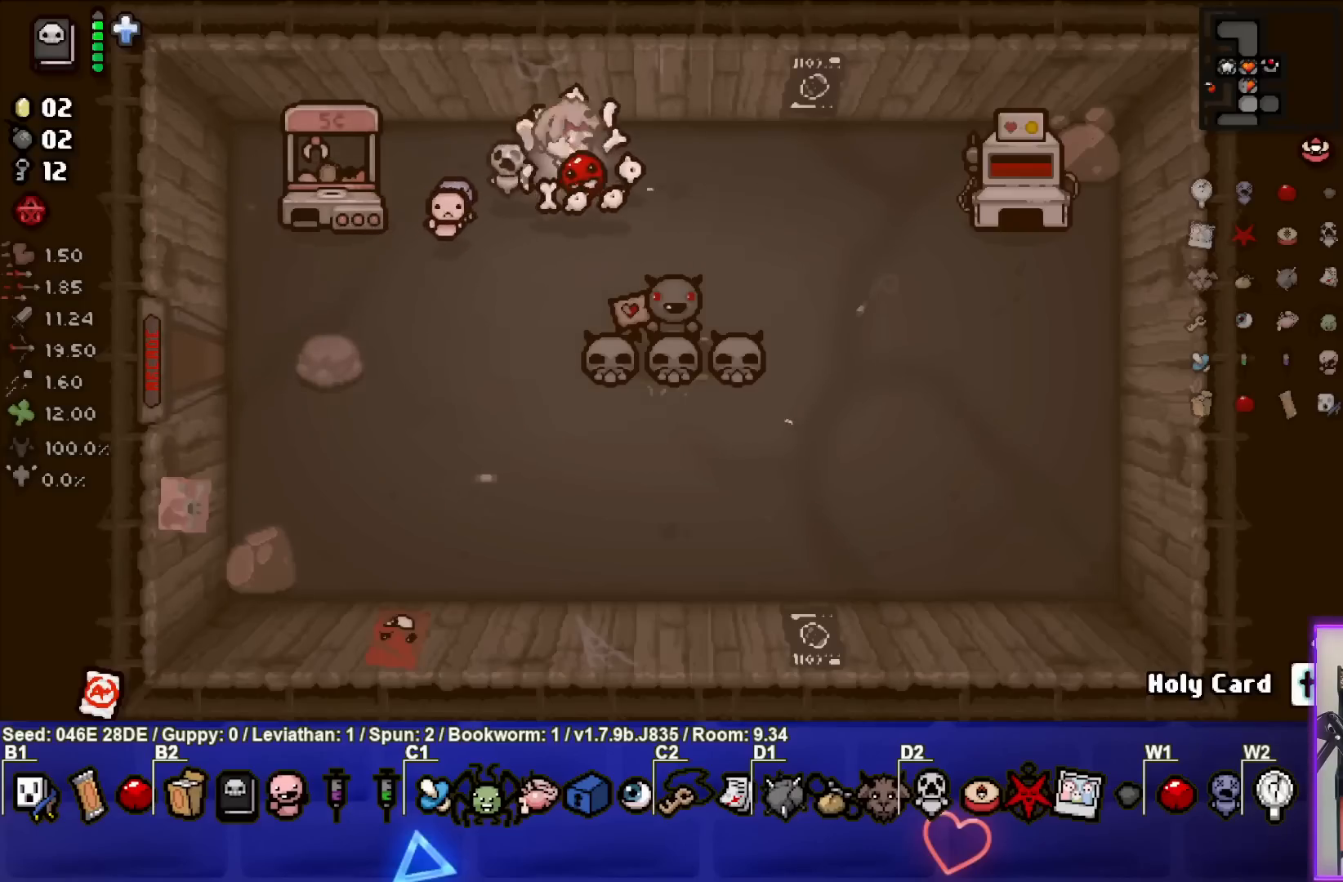
{"buttons": [], "left_stick": "right", "events": [[350, "left_stick", "center"], [450, "left_stick", "right"]]}
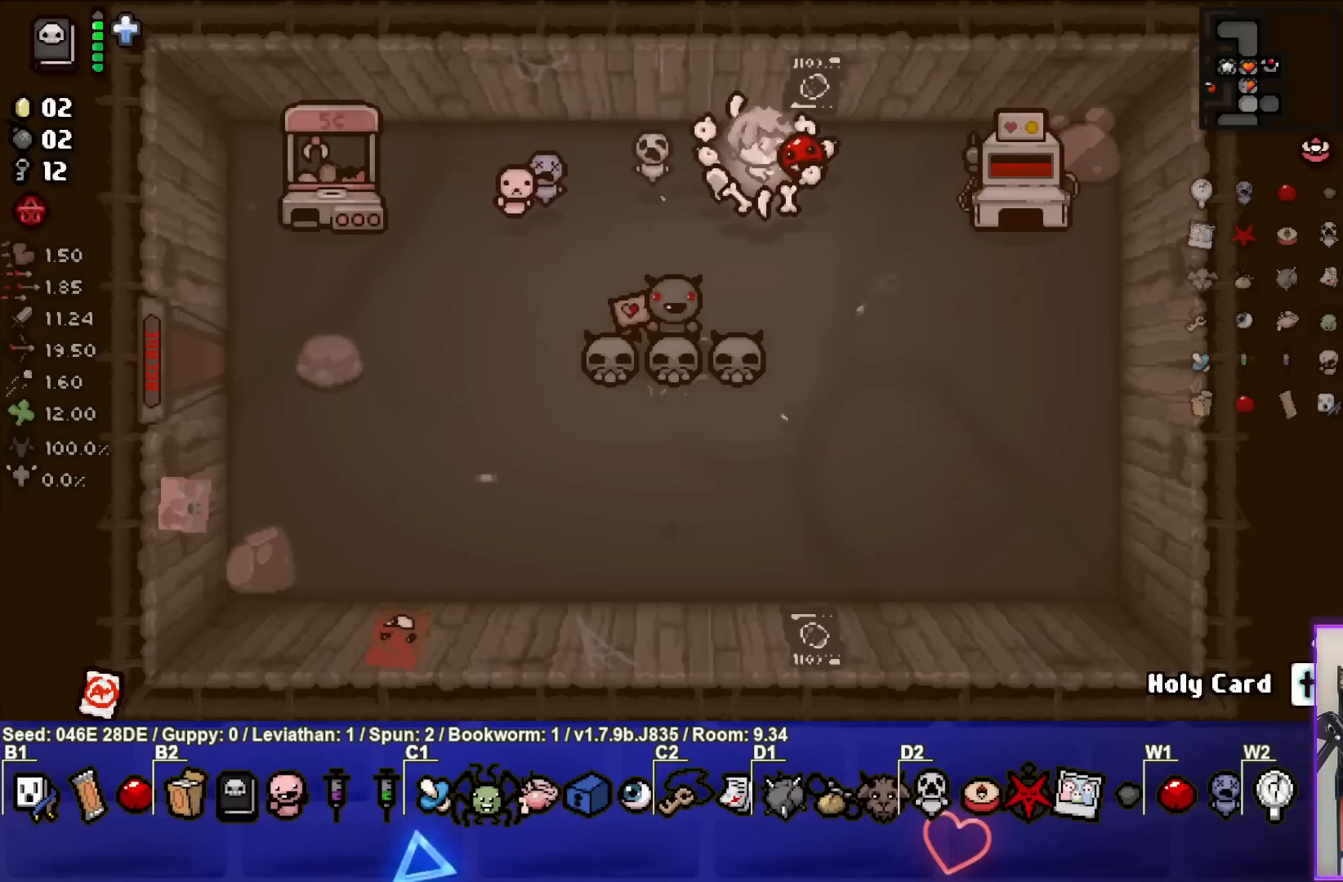
{"buttons": [], "left_stick": "left", "events": [[133, "left_stick", "center"], [250, "left_stick", "left"], [300, "L1", "down"], [367, "L1", "up"]]}
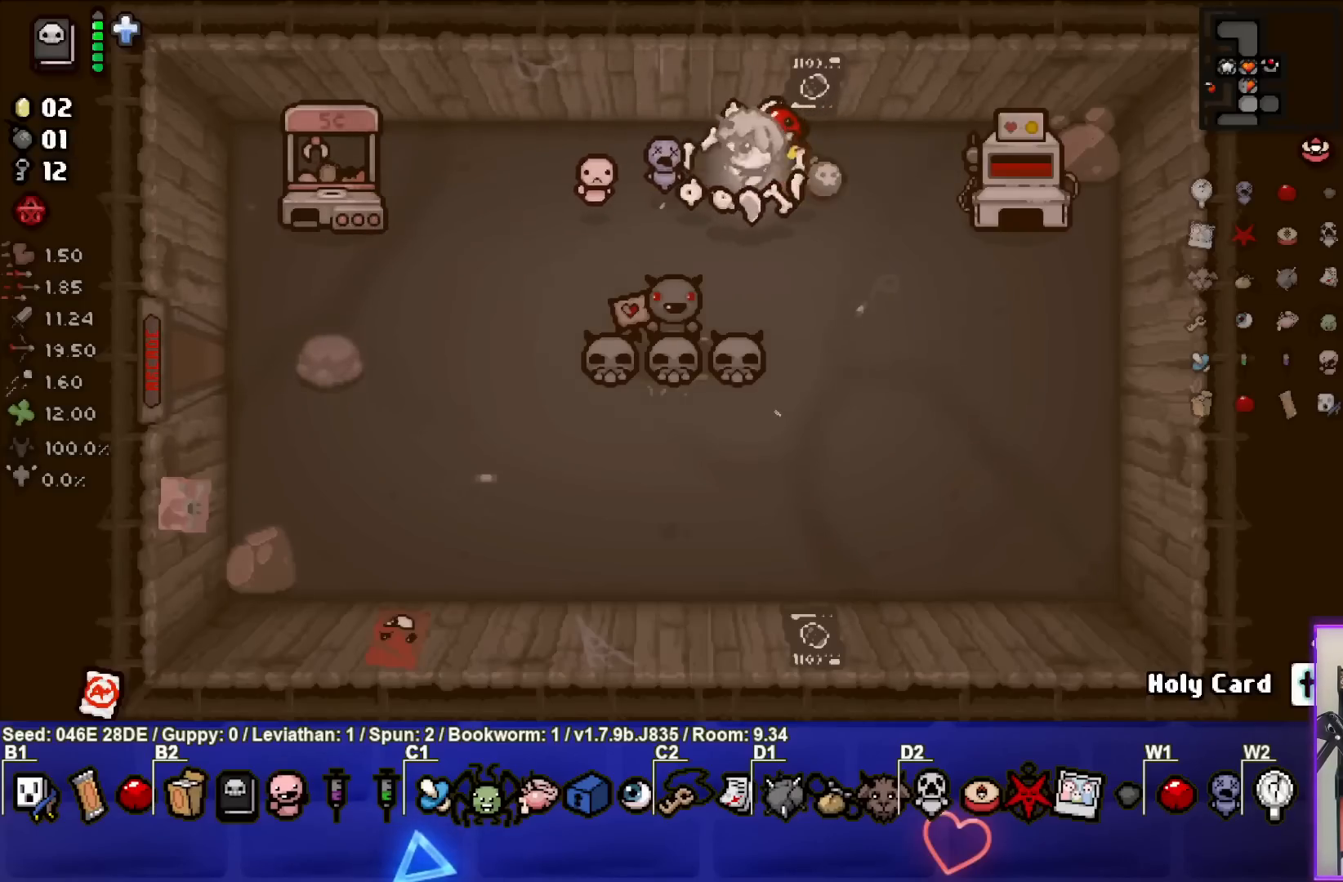
{"buttons": [], "left_stick": "left", "events": [[33, "left_stick", "center"], [100, "left_stick", "right"], [433, "left_stick", "center"], [483, "left_stick", "left"]]}
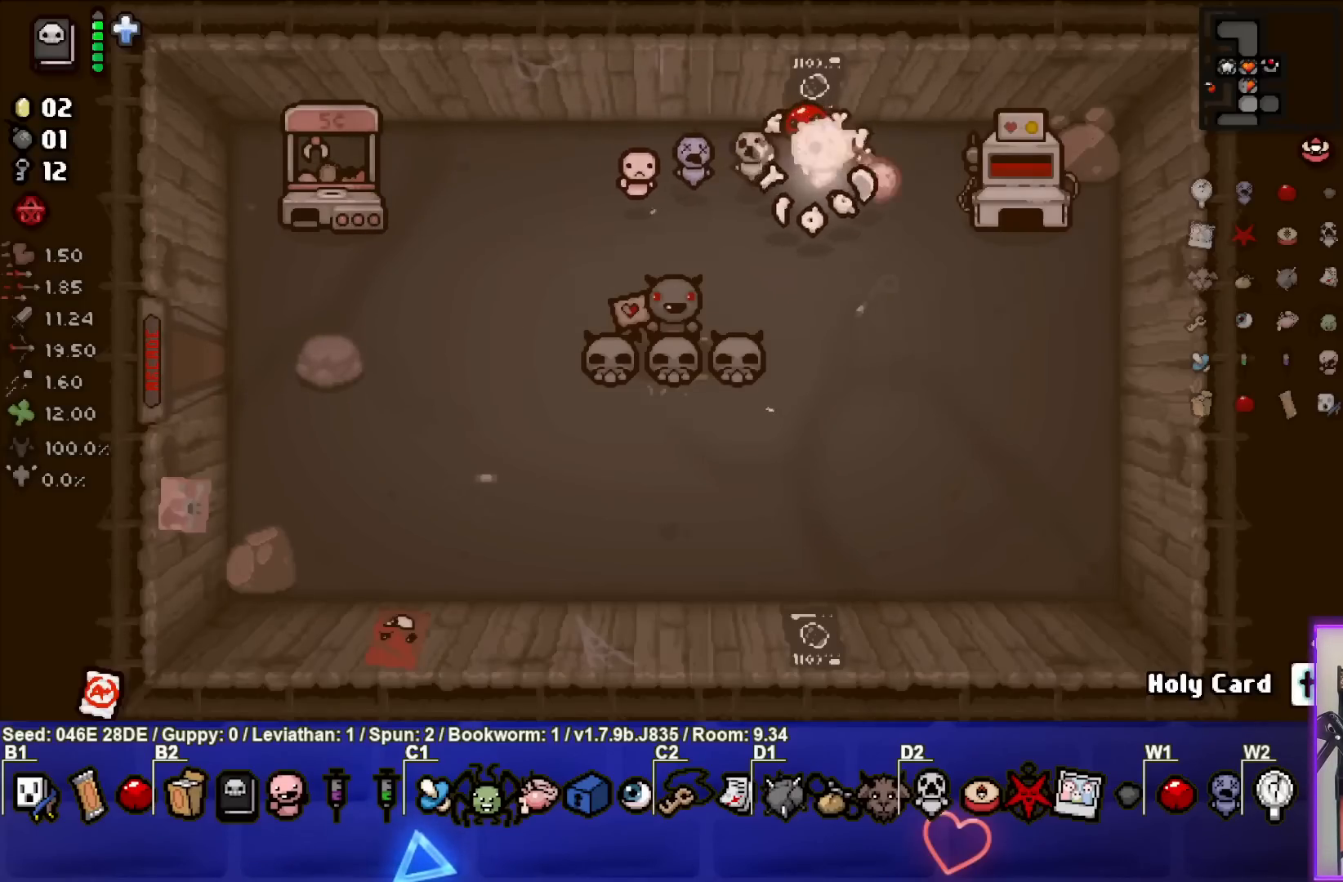
{"buttons": [], "left_stick": "center", "events": [[483, "left_stick", "center"]]}
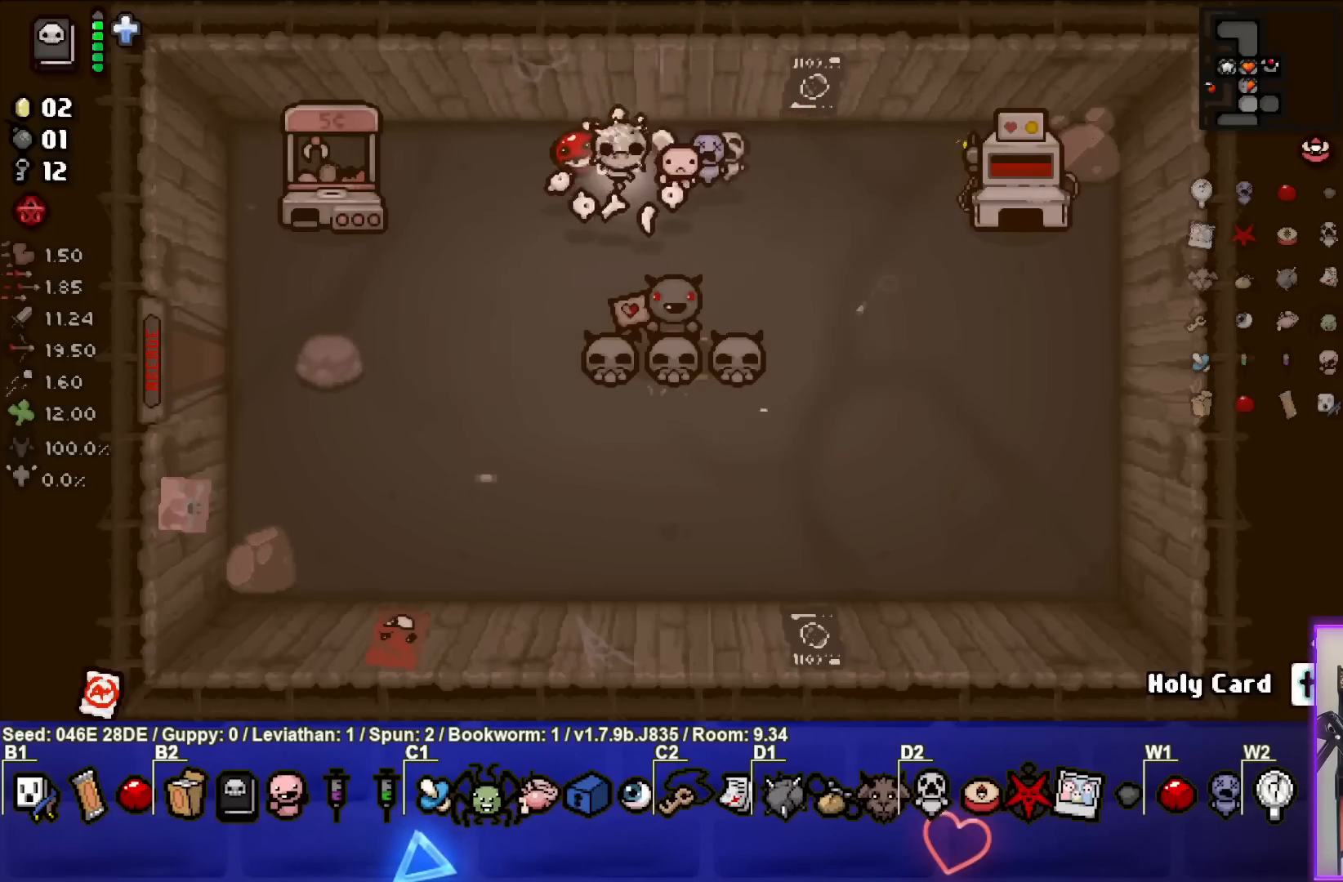
{"buttons": [], "left_stick": "center", "events": [[233, "left_stick", "up-right"], [383, "left_stick", "center"]]}
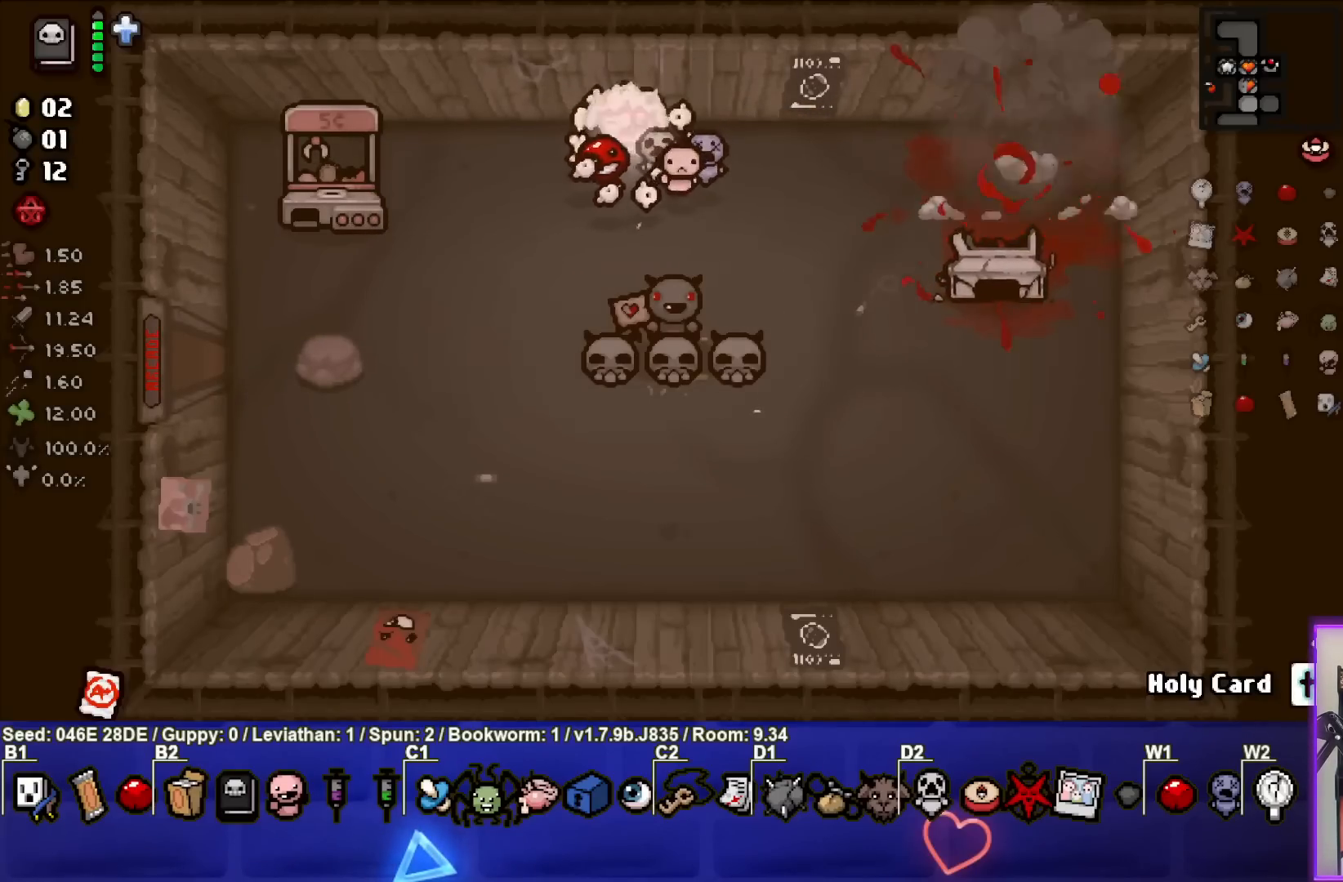
{"buttons": [], "left_stick": "center", "events": [[133, "left_stick", "right"], [350, "left_stick", "center"]]}